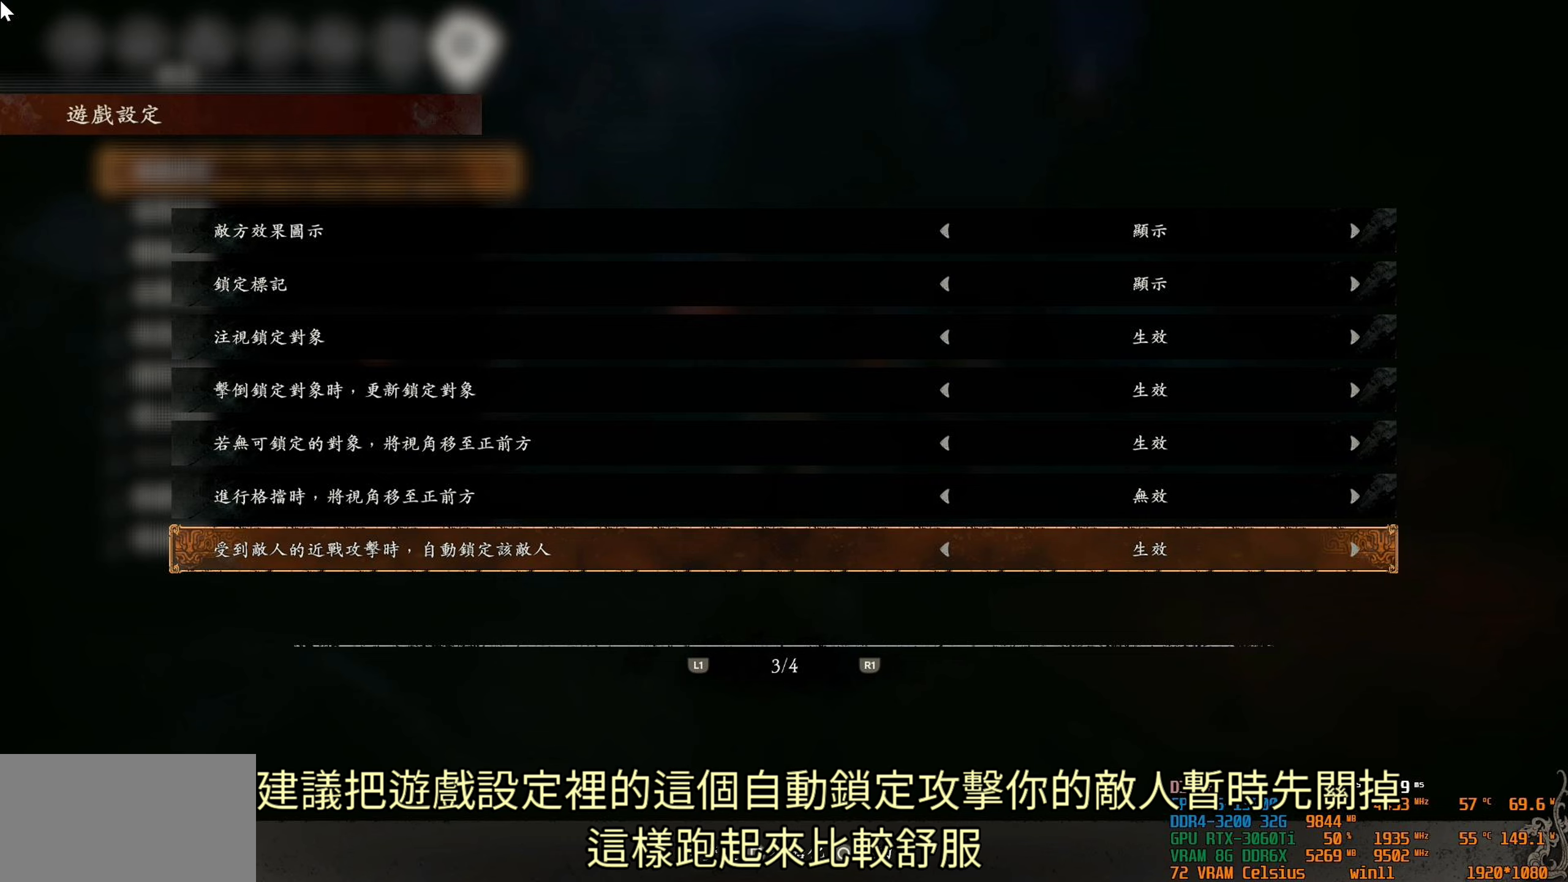
Gameplay with a controller (PlayStation layout); each line is a JSON object with the inputs held at the frame after it. "events" lists button and stick changes between this image and that frame as [ms after this image, input, new state], when the widget could be followed in between.
{"buttons": ["R1", "R2"], "left_stick": "center", "right_stick": "center", "events": []}
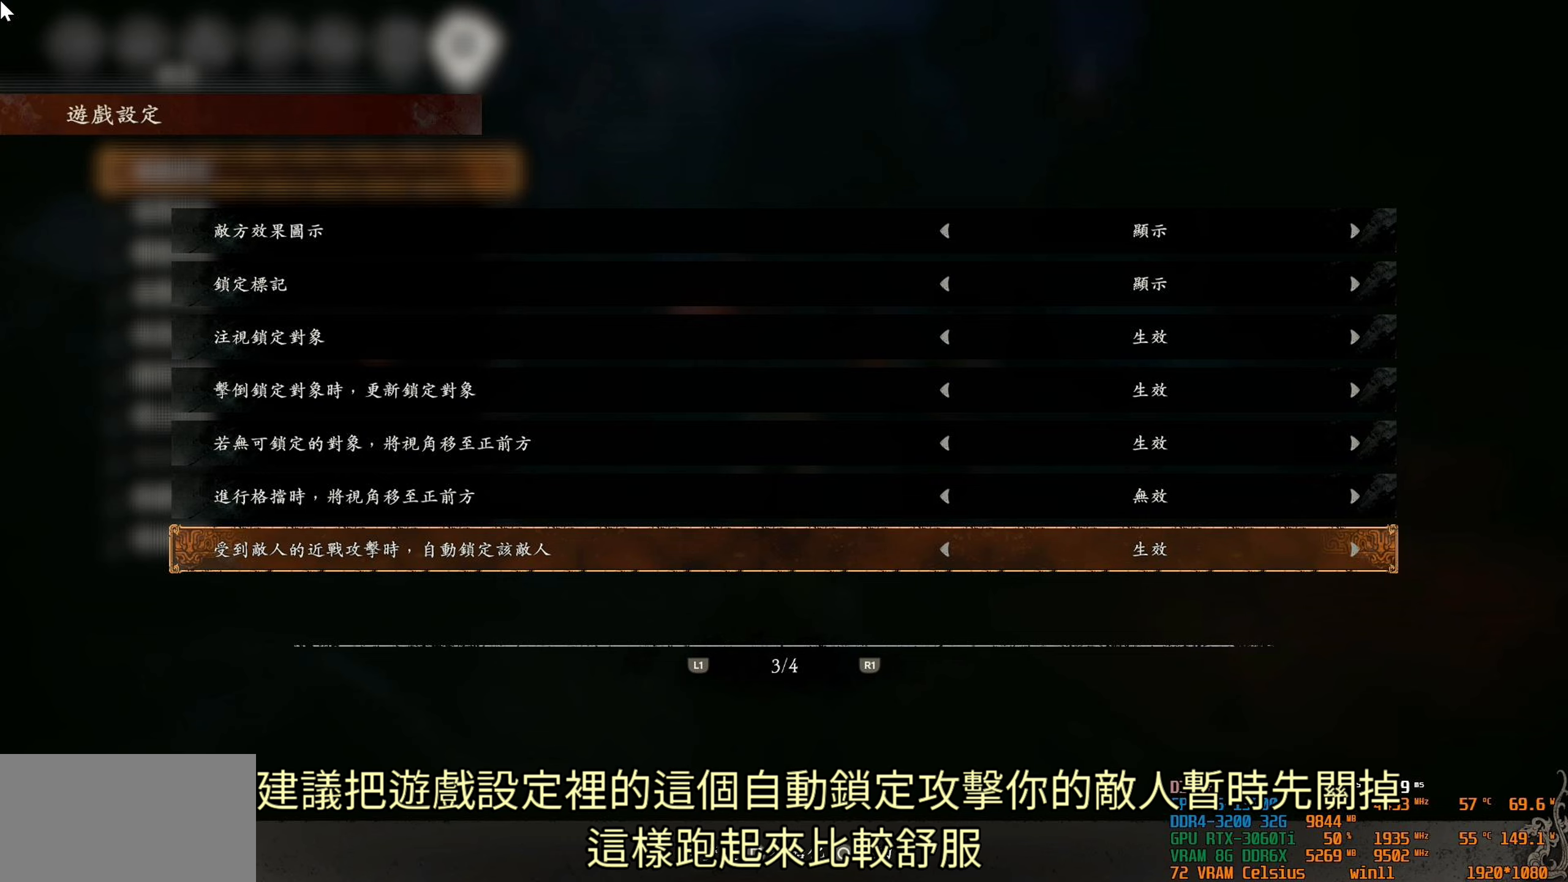
{"buttons": ["R1", "R2"], "left_stick": "center", "right_stick": "center", "events": []}
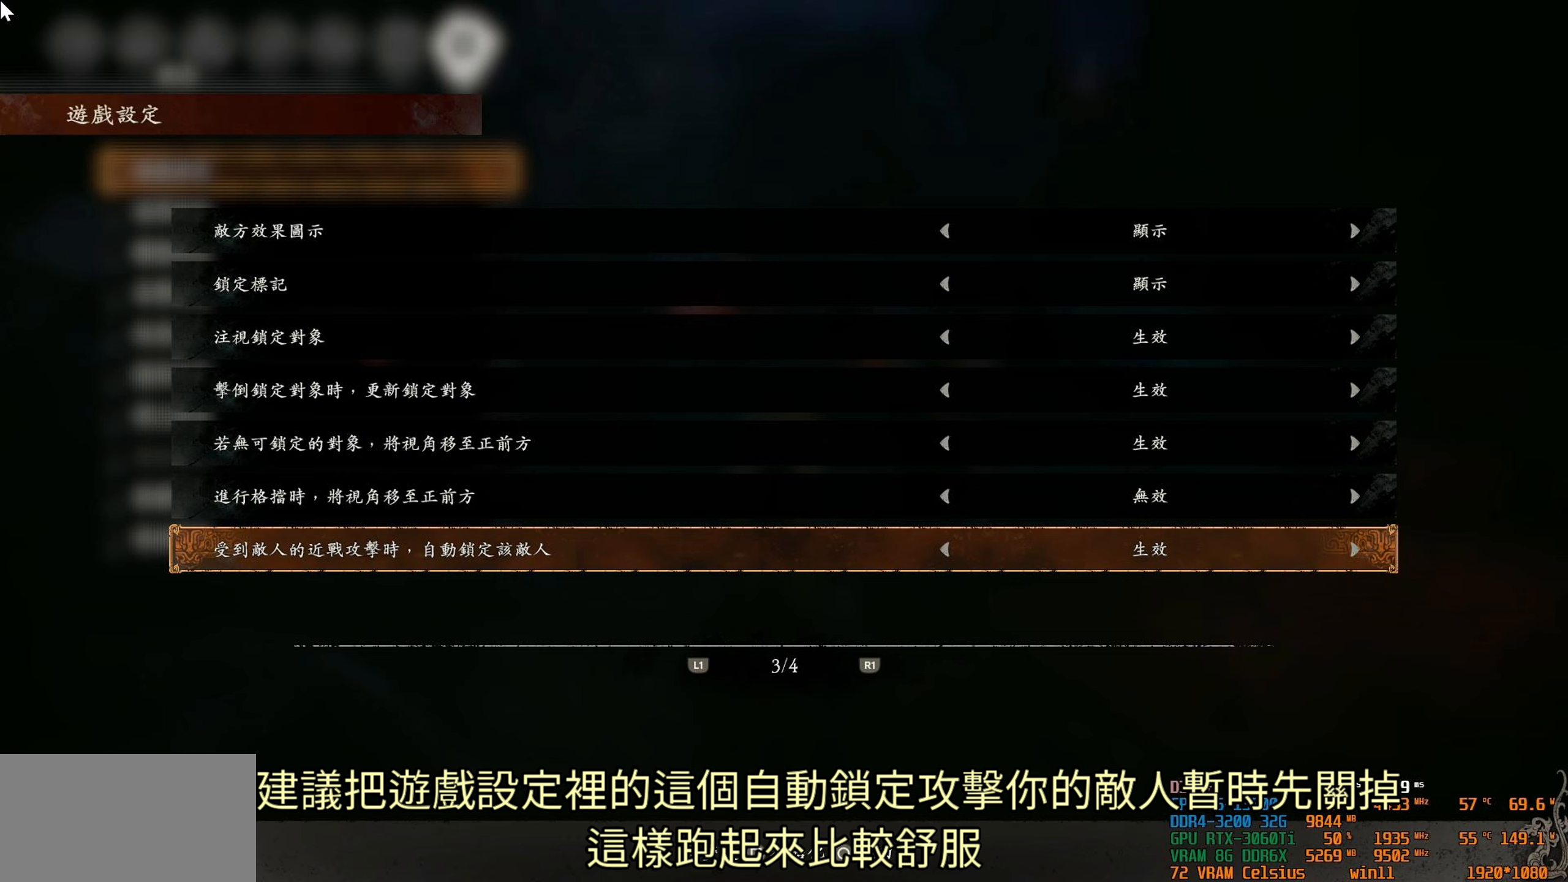
{"buttons": ["R1", "R2"], "left_stick": "center", "right_stick": "center", "events": []}
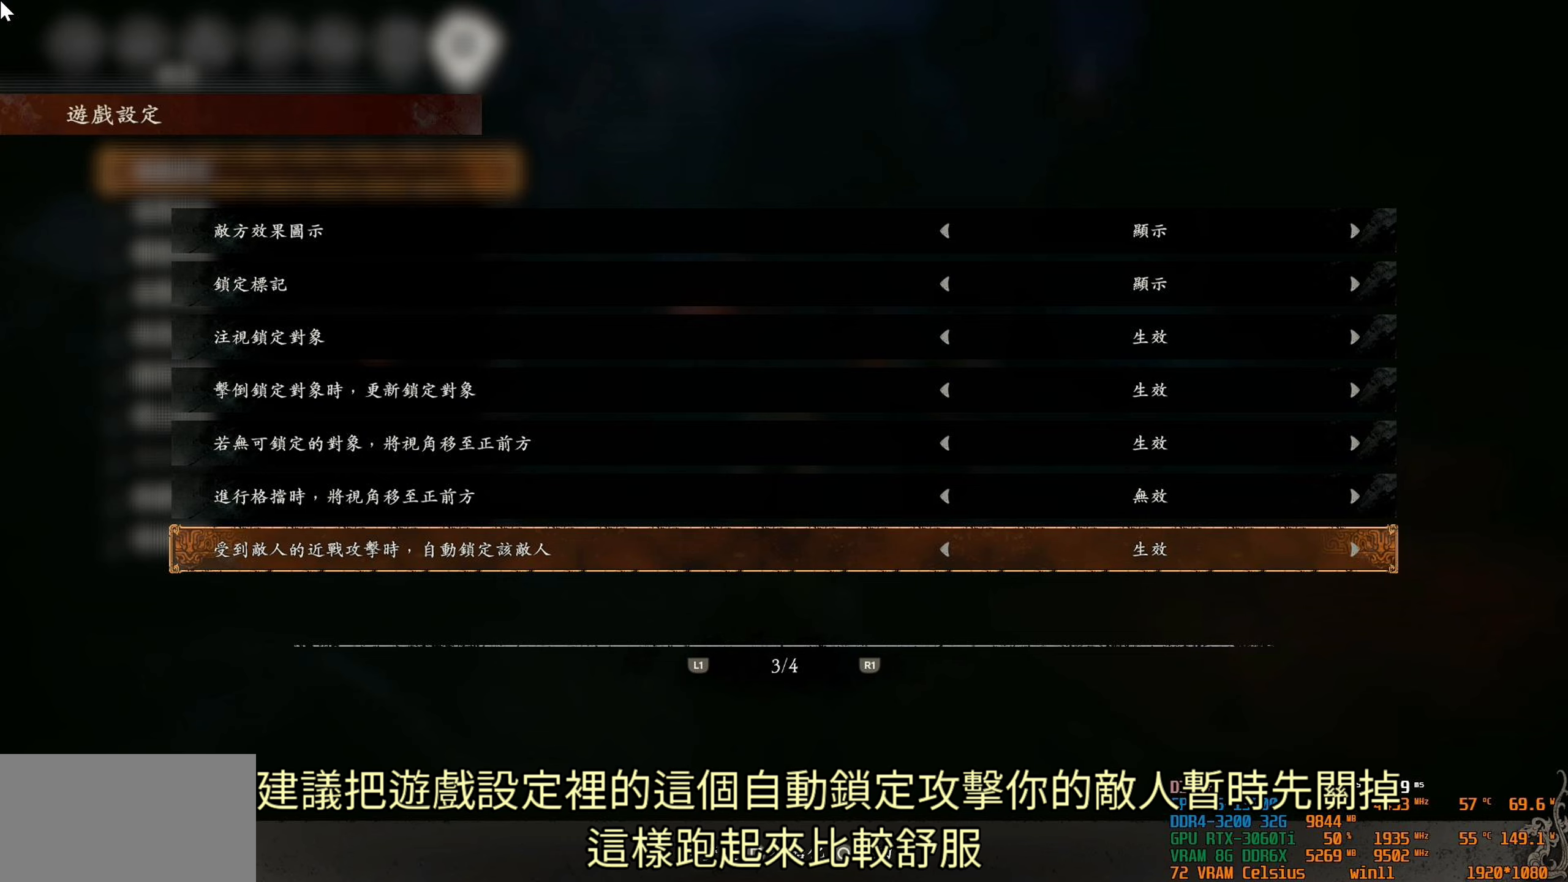
{"buttons": ["R1", "R2"], "left_stick": "center", "right_stick": "center", "events": []}
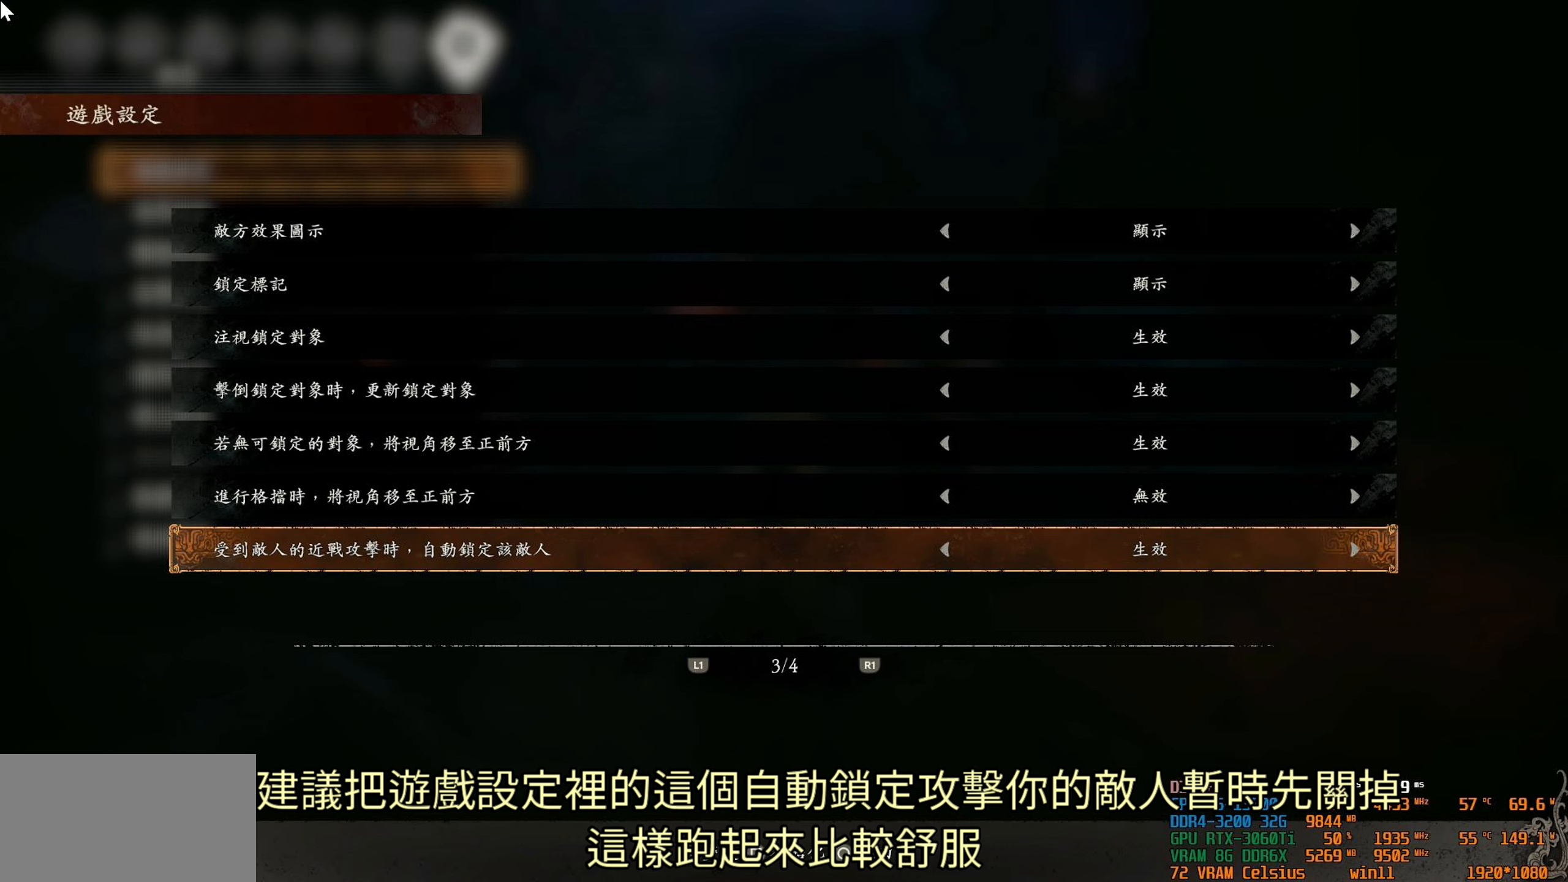
{"buttons": ["R1", "R2"], "left_stick": "center", "right_stick": "center", "events": []}
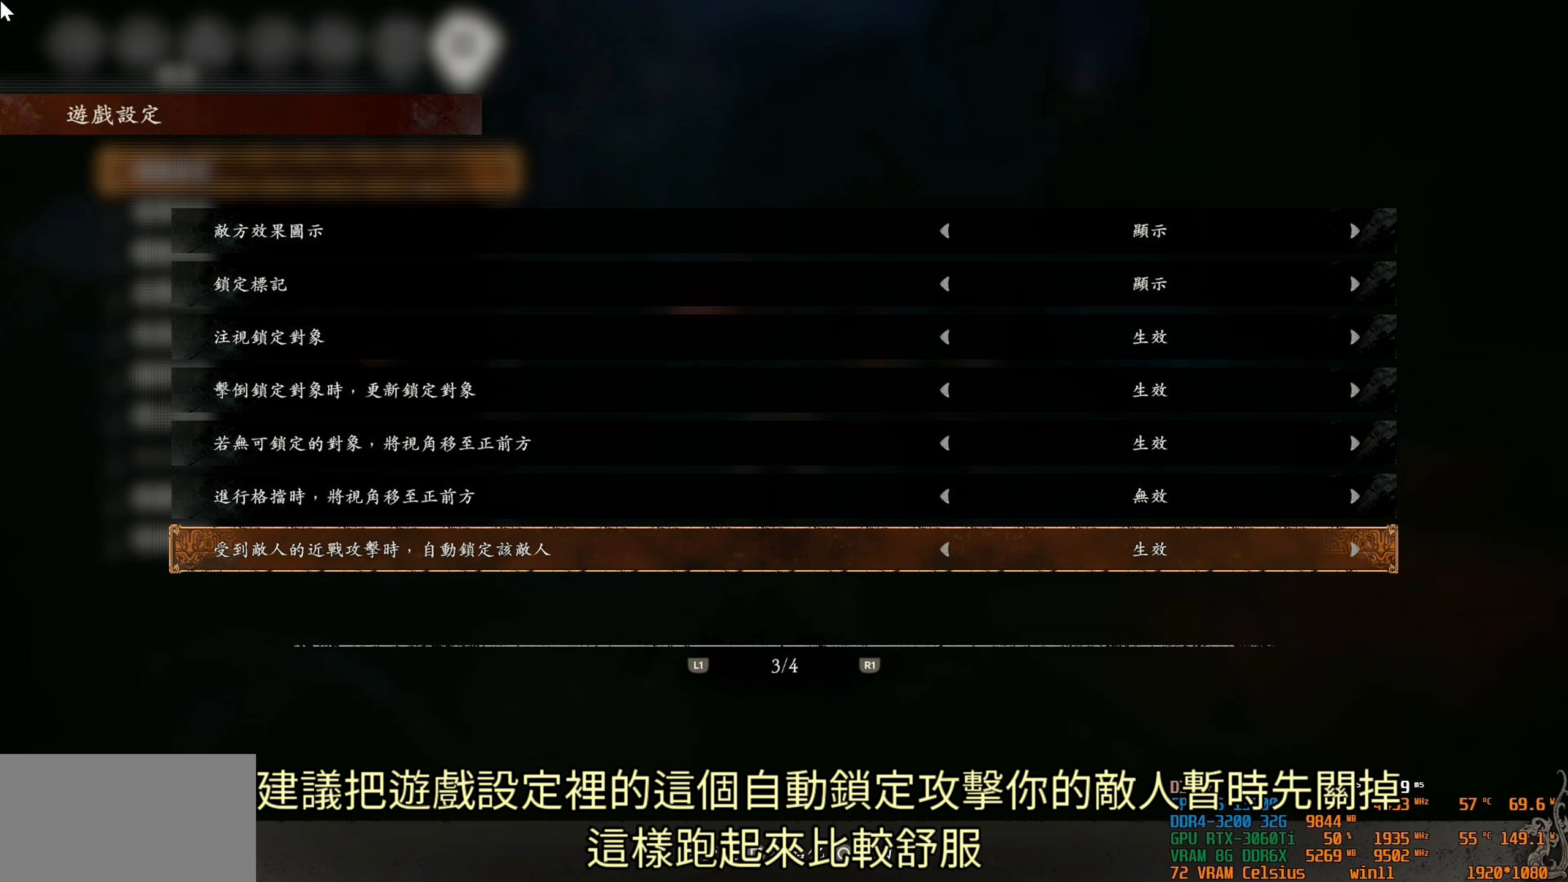
{"buttons": ["R1", "R2"], "left_stick": "center", "right_stick": "center", "events": []}
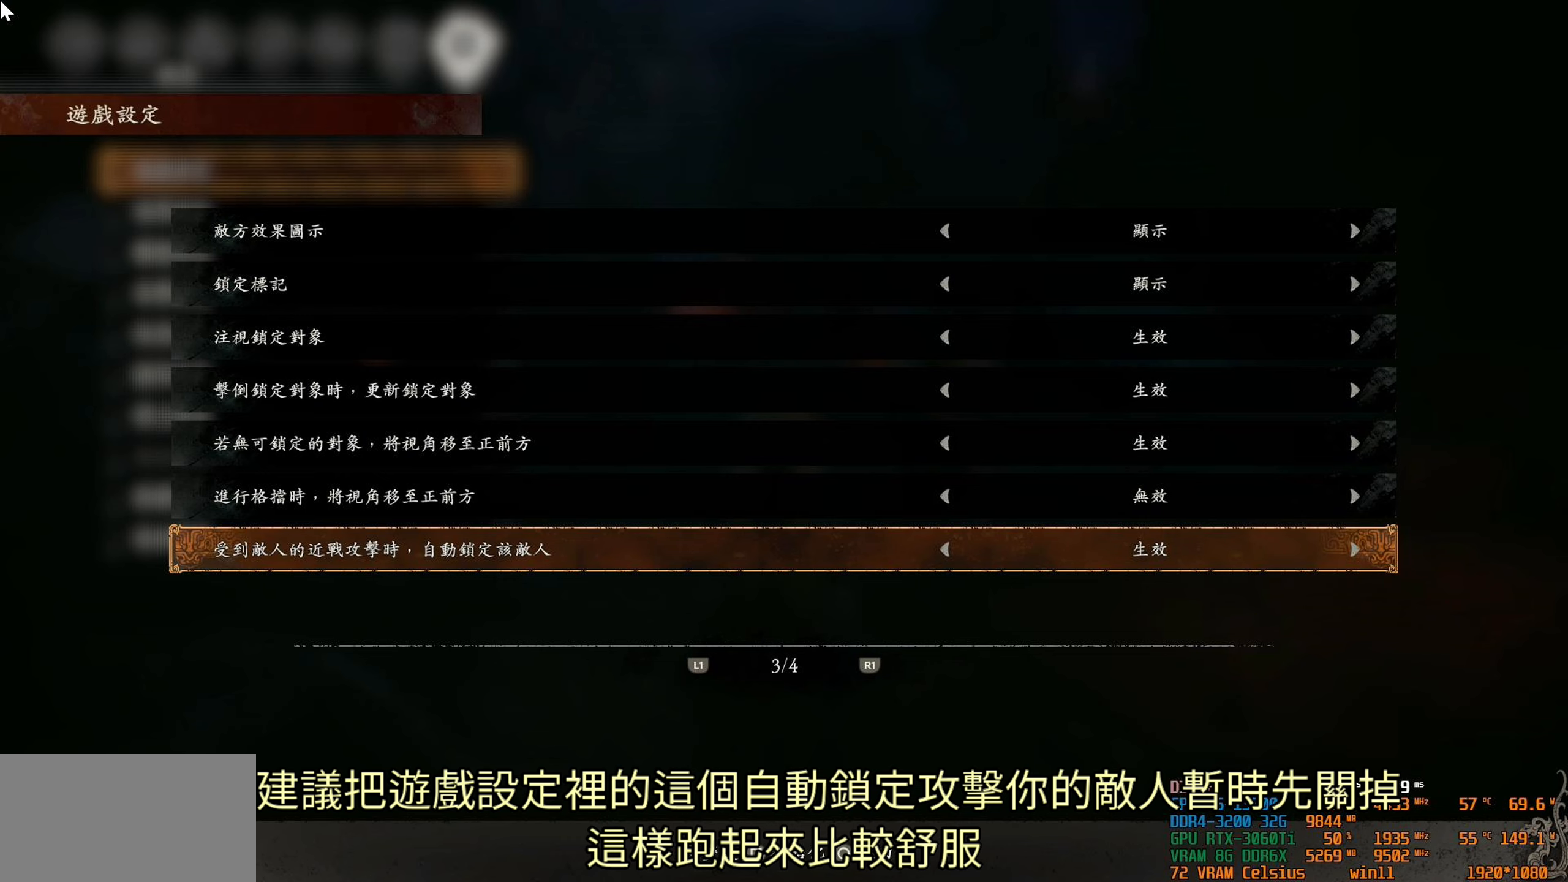
{"buttons": ["R1", "R2"], "left_stick": "center", "right_stick": "center", "events": []}
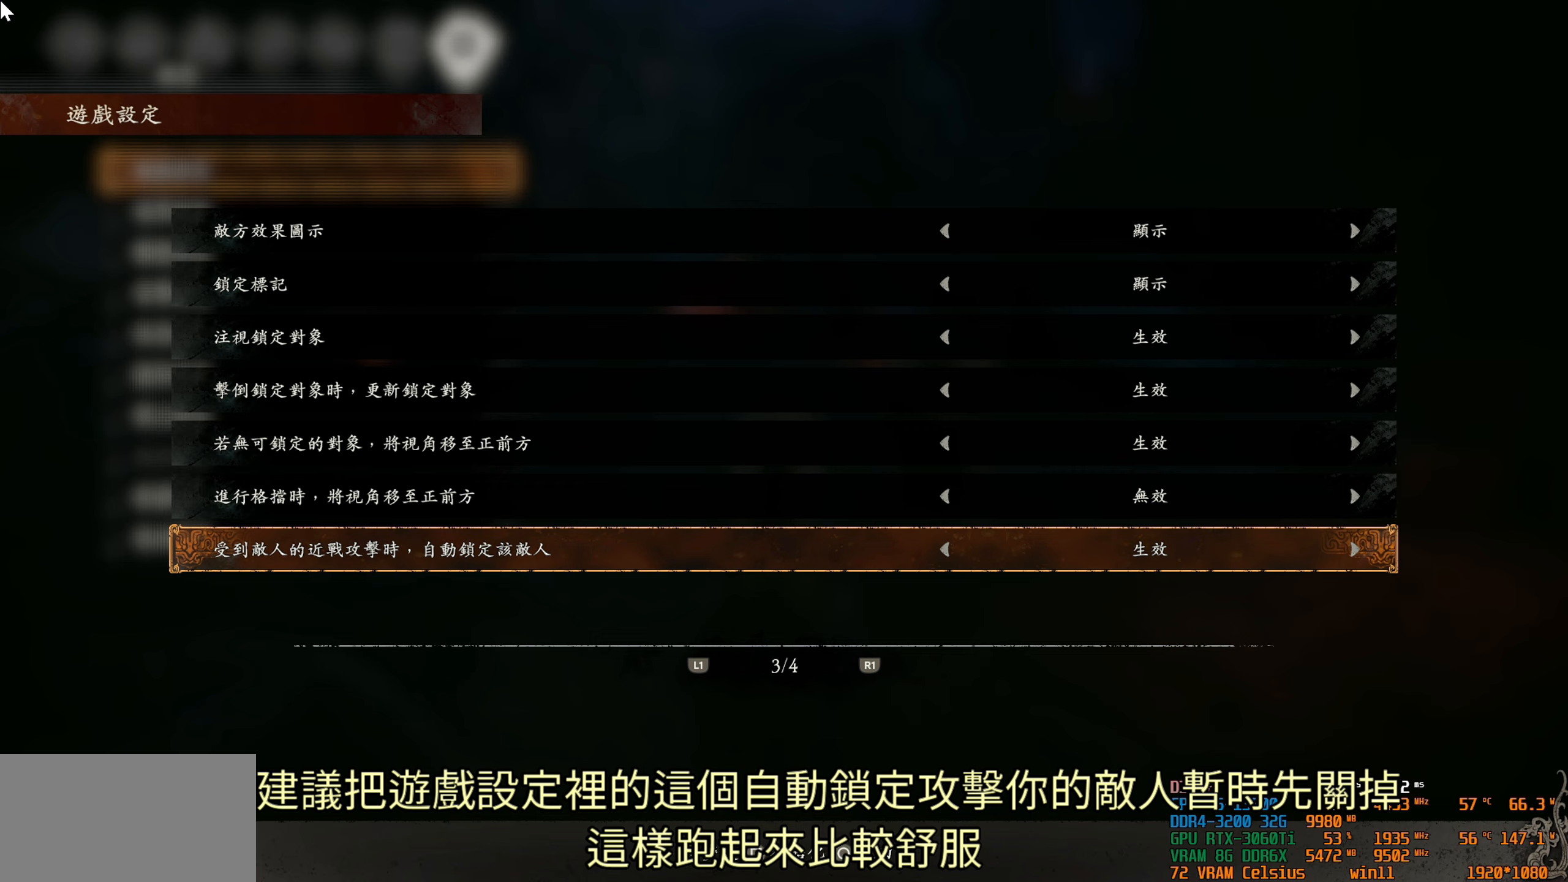
{"buttons": ["R1", "R2"], "left_stick": "center", "right_stick": "center", "events": []}
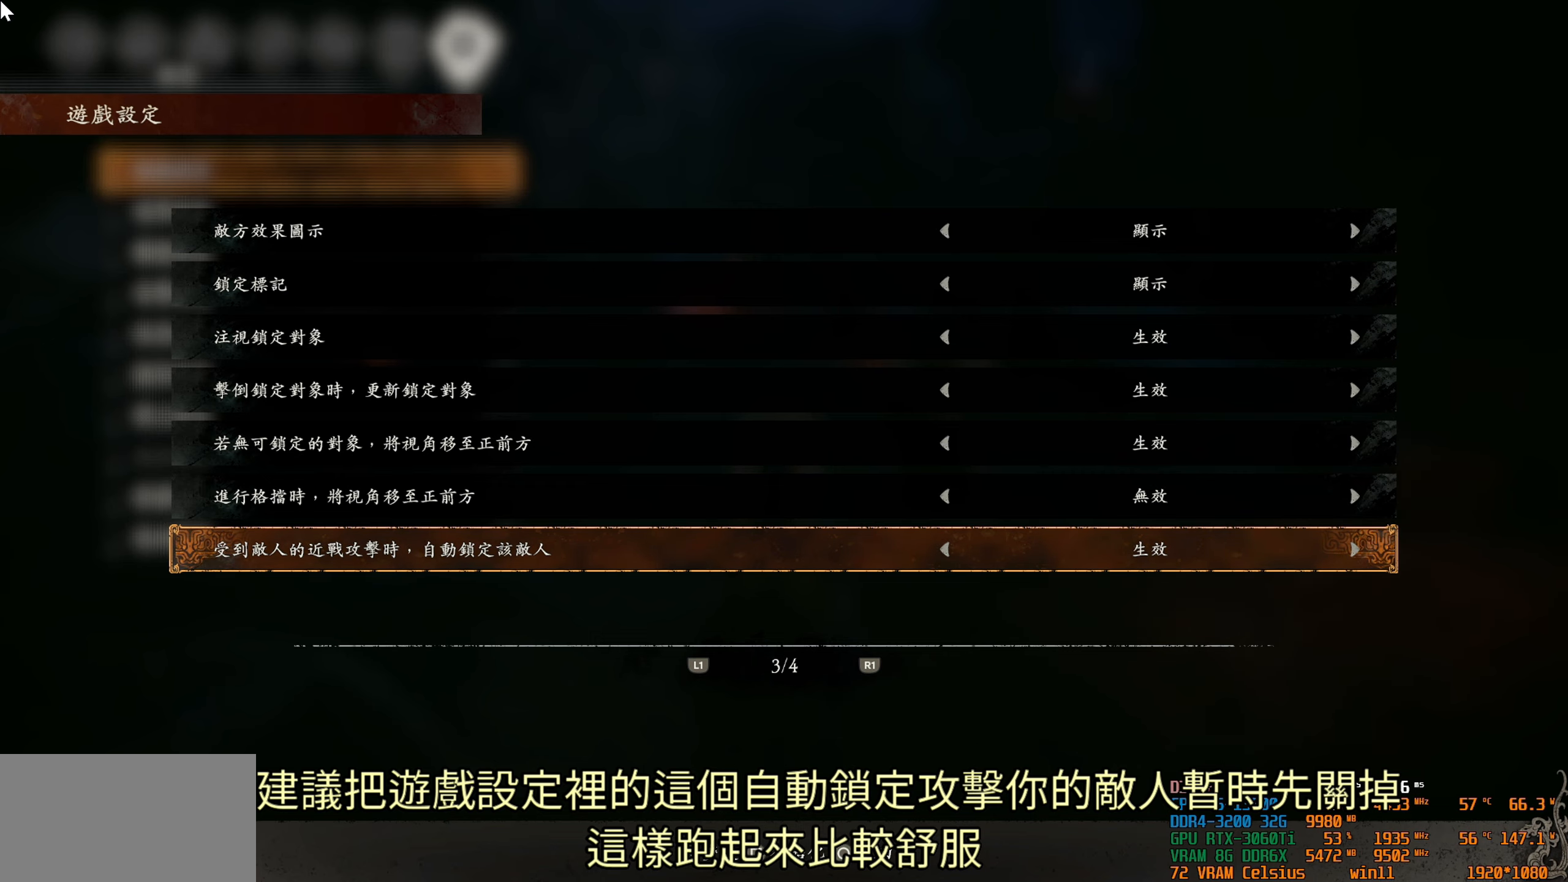
{"buttons": ["R1", "R2"], "left_stick": "center", "right_stick": "center", "events": []}
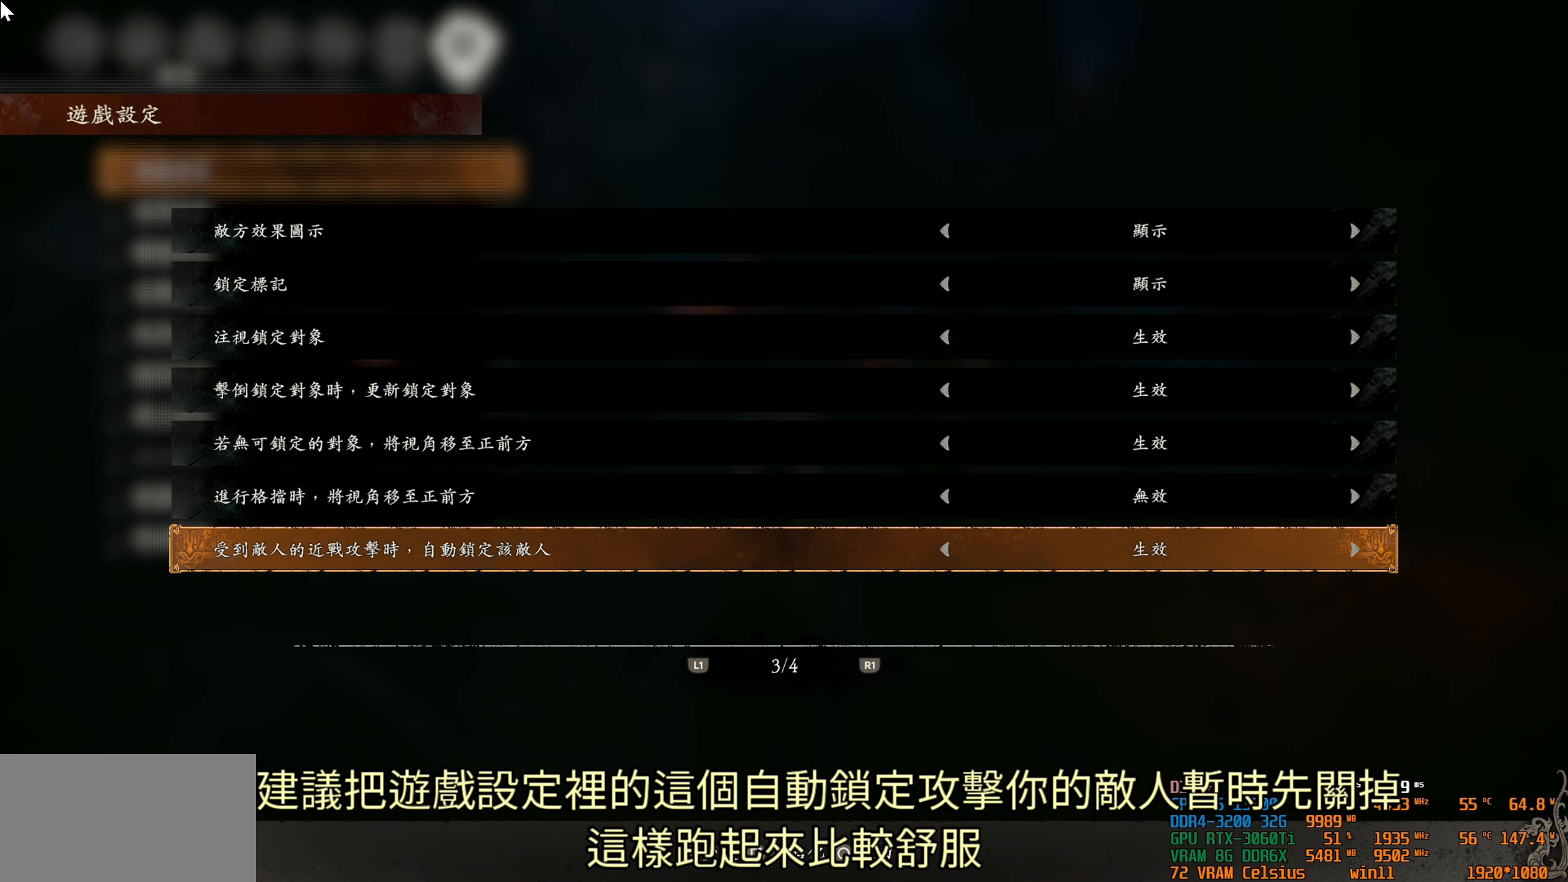
{"buttons": ["R1", "R2"], "left_stick": "center", "right_stick": "center", "events": [[217, "DPAD_LEFT", "down"], [383, "DPAD_LEFT", "up"]]}
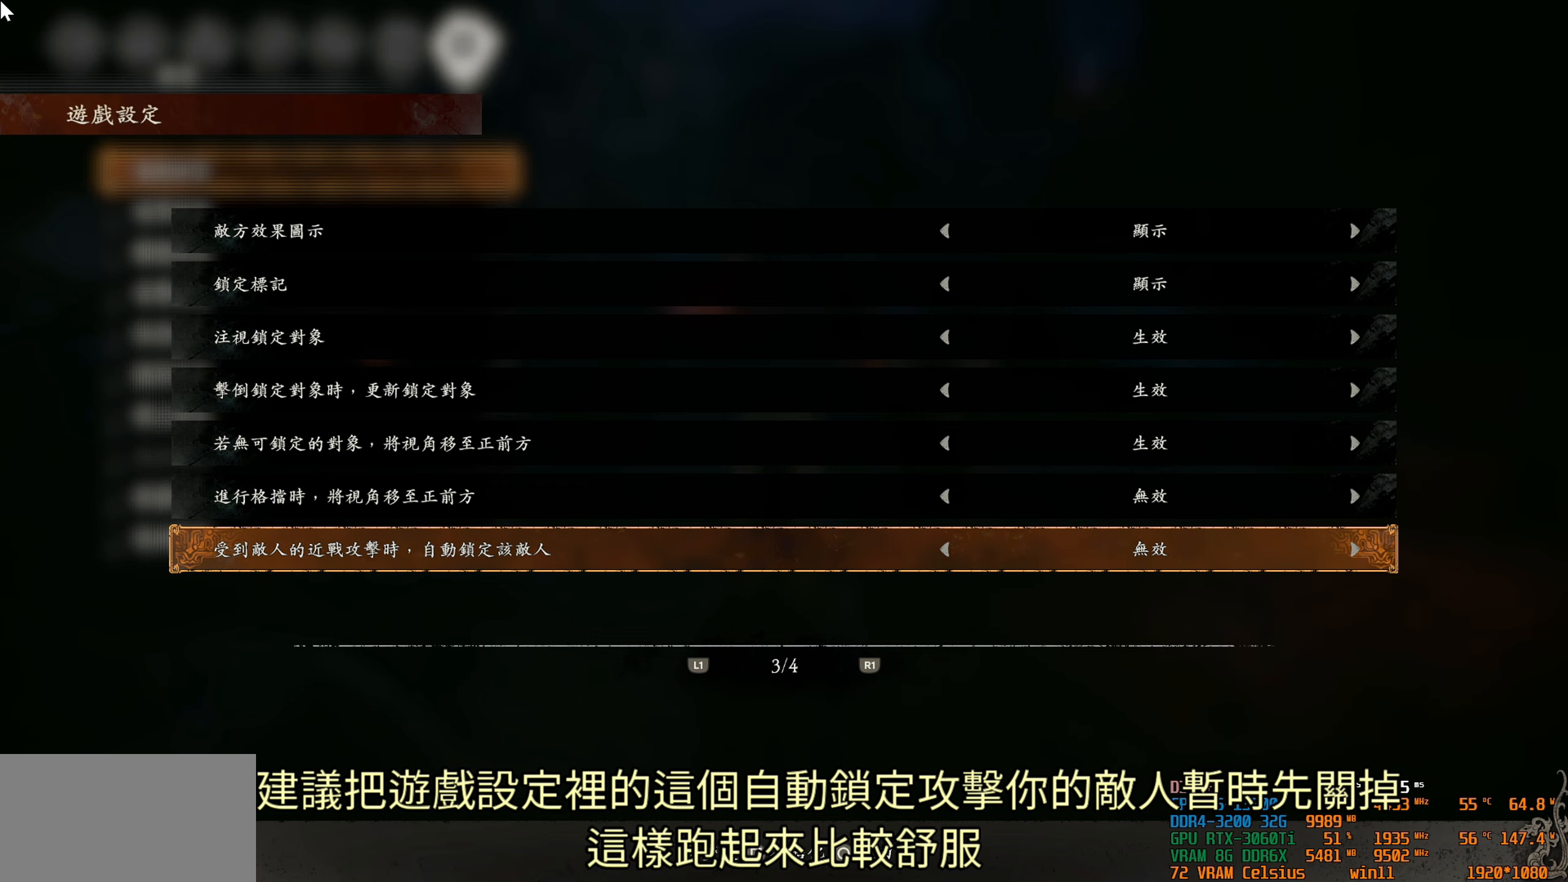
{"buttons": ["R1", "R2"], "left_stick": "center", "right_stick": "center", "events": []}
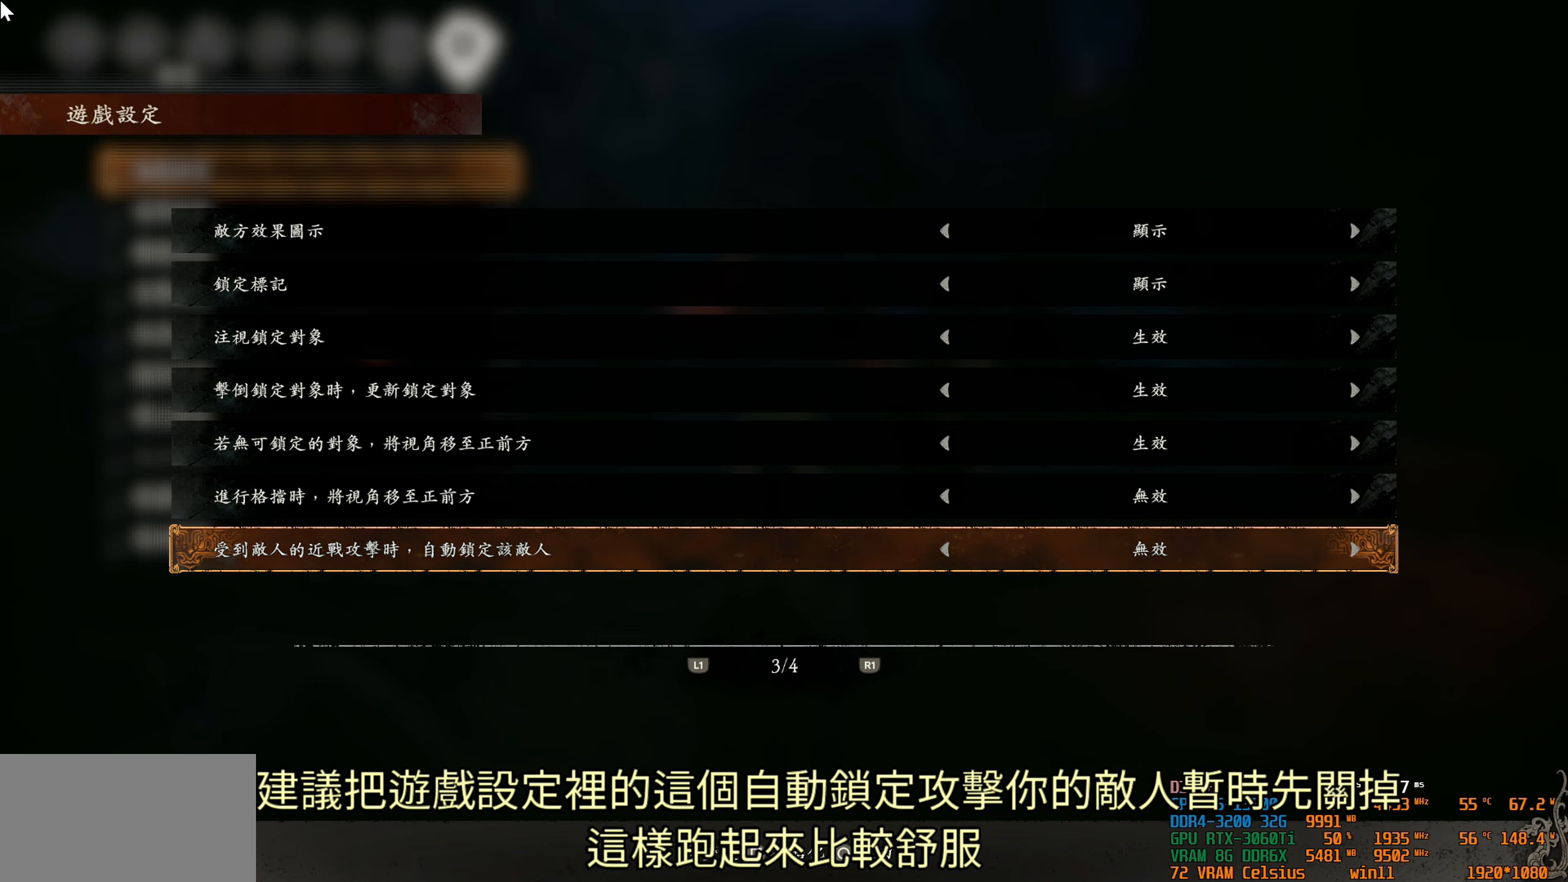
{"buttons": ["CIRCLE", "R1", "R2"], "left_stick": "center", "right_stick": "center", "events": [[450, "CIRCLE", "down"]]}
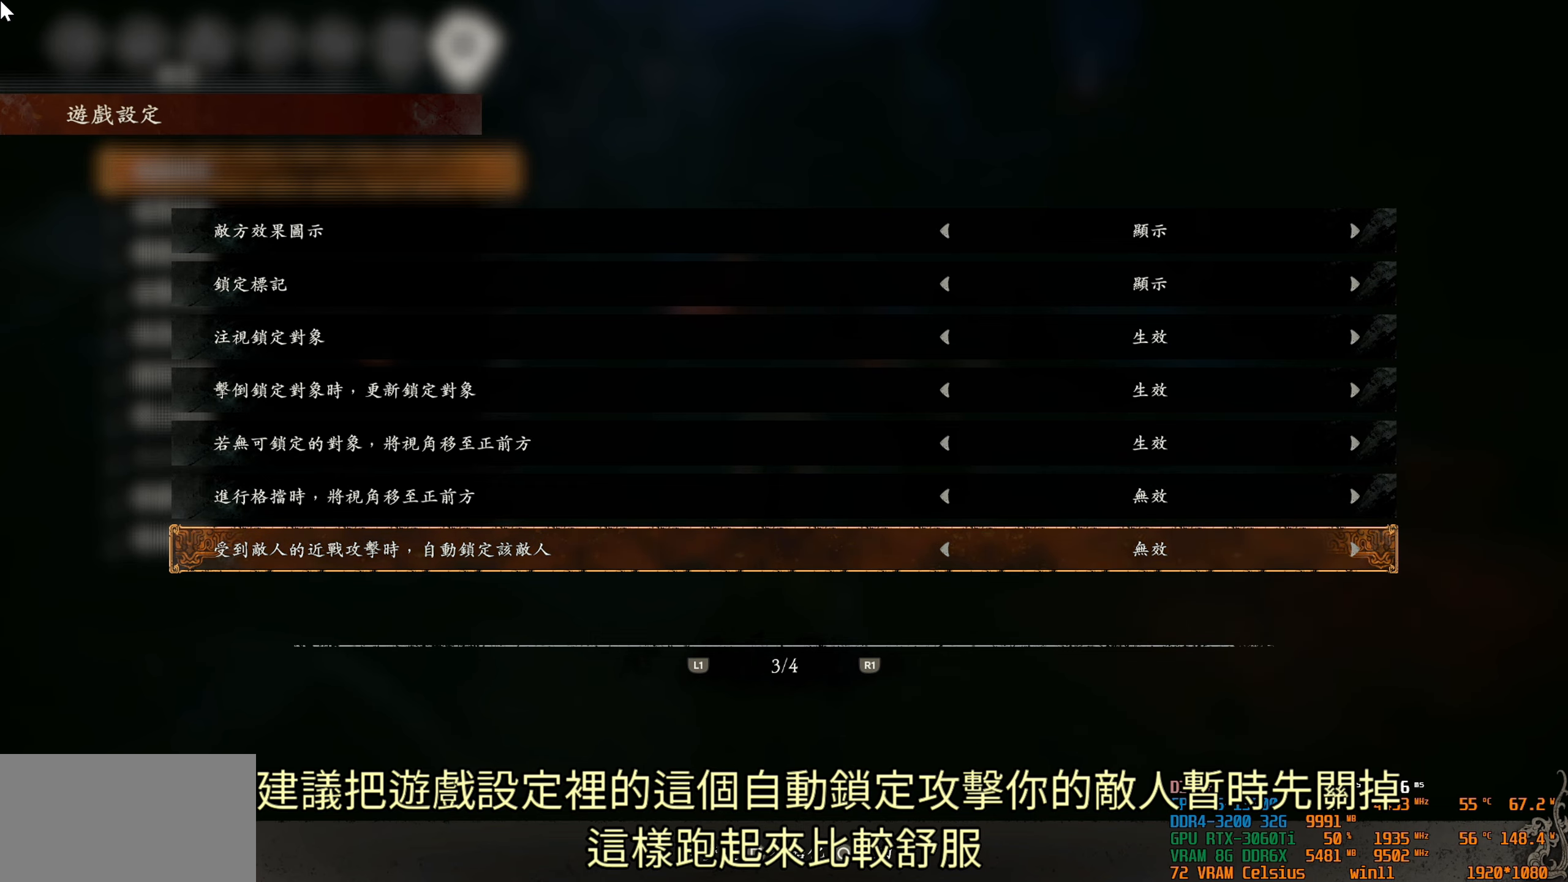
{"buttons": ["R1", "R2"], "left_stick": "center", "right_stick": "center", "events": [[67, "CIRCLE", "up"]]}
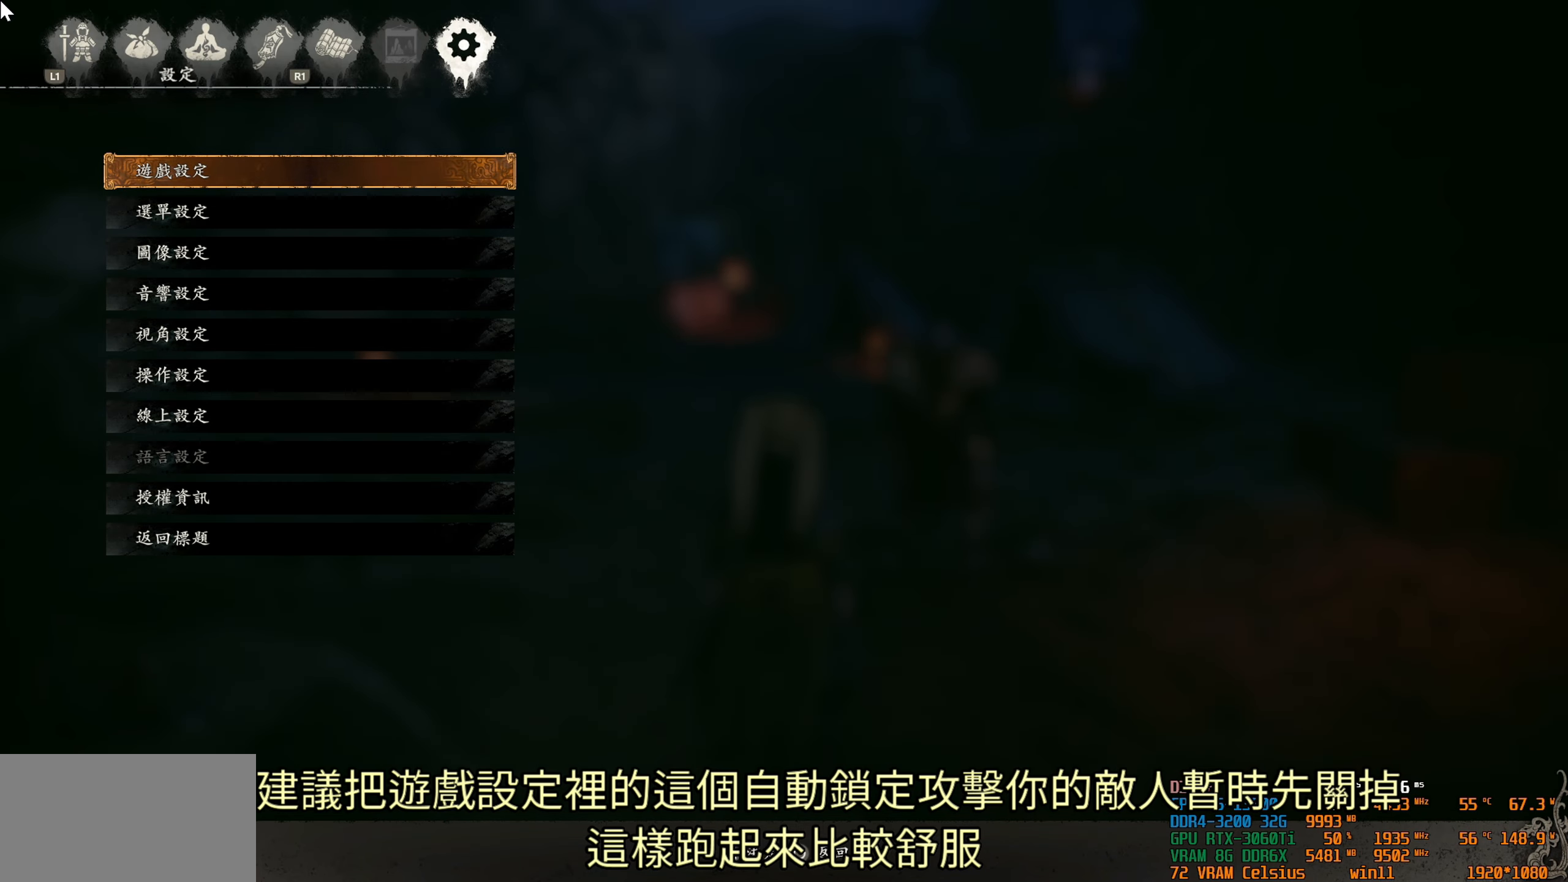
{"buttons": [], "left_stick": "center", "right_stick": "center", "events": [[500, "R1", "up"], [500, "R2", "up"]]}
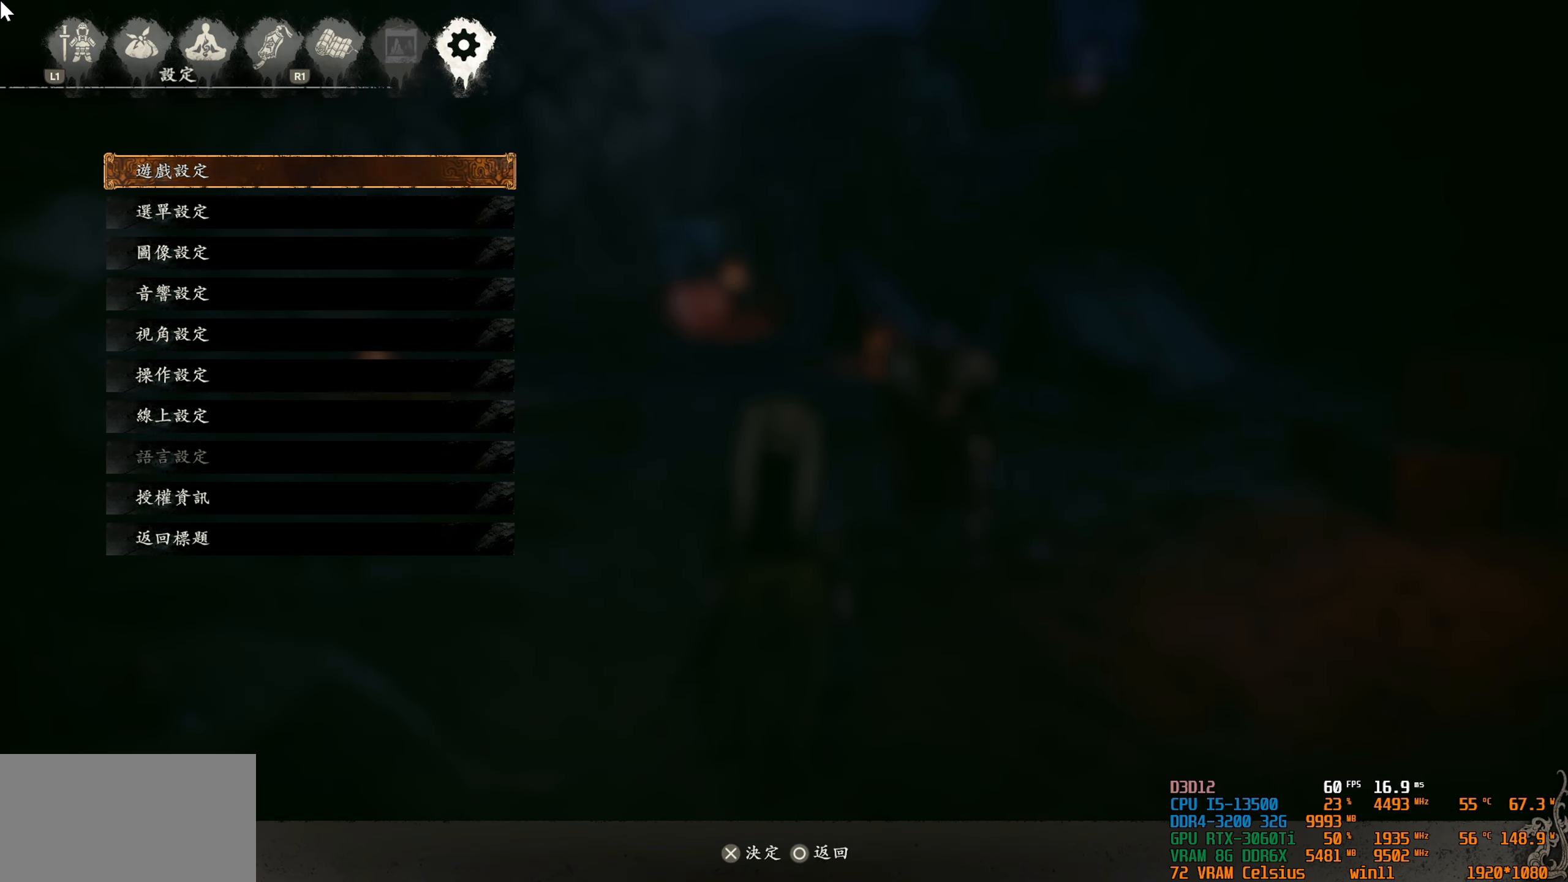
{"buttons": [], "left_stick": "center", "right_stick": "center", "events": [[33, "CIRCLE", "down"], [167, "CIRCLE", "up"]]}
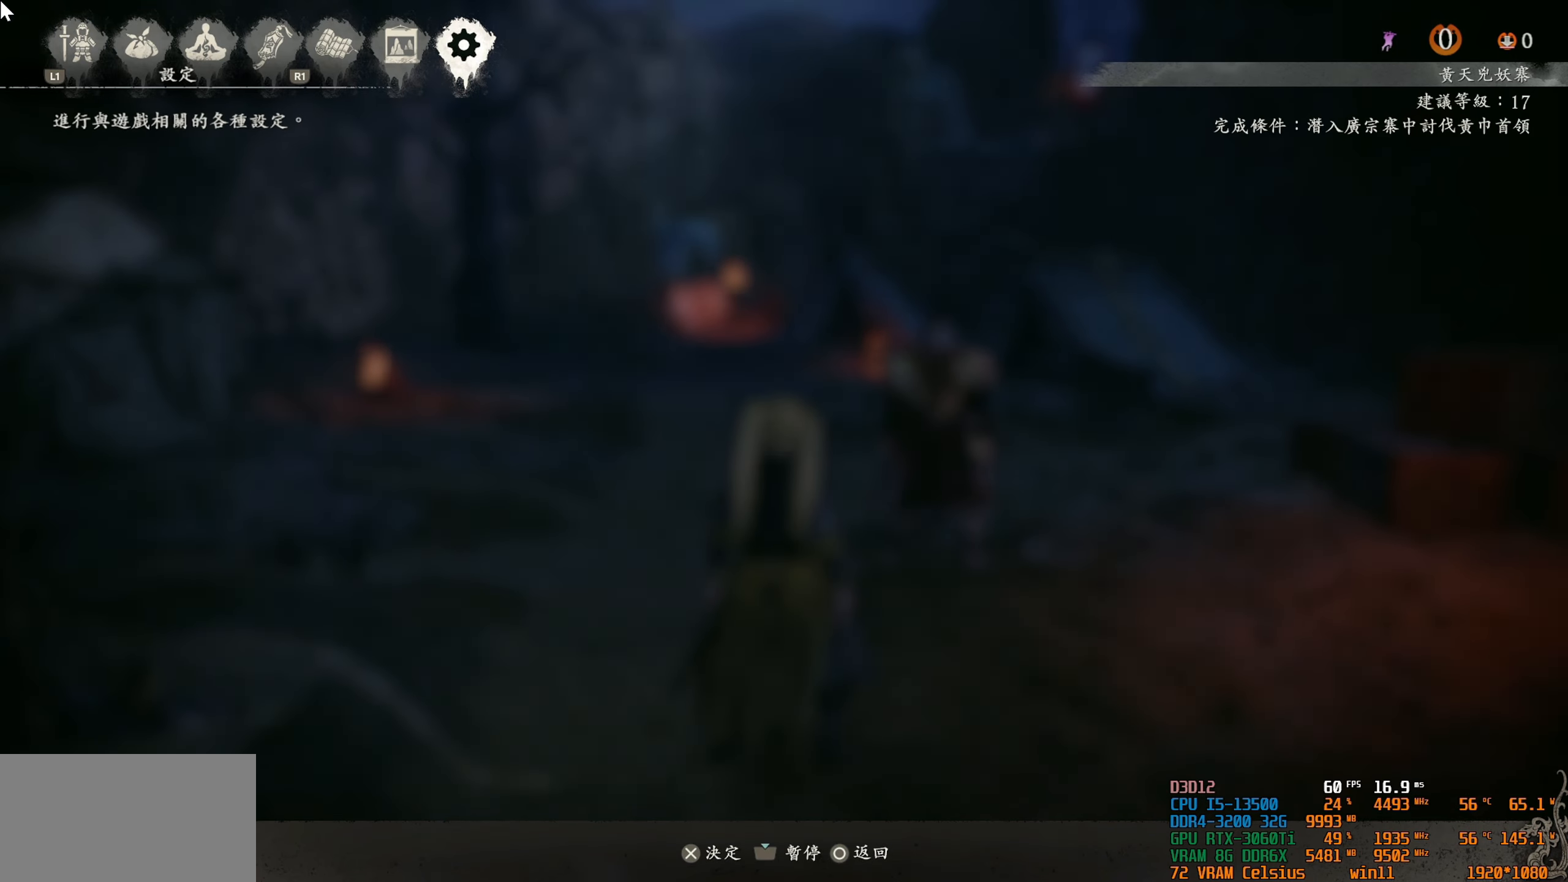
{"buttons": [], "left_stick": "center", "right_stick": "center", "events": [[83, "DPAD_RIGHT", "down"], [200, "DPAD_RIGHT", "up"], [350, "CROSS", "down"], [500, "CROSS", "up"]]}
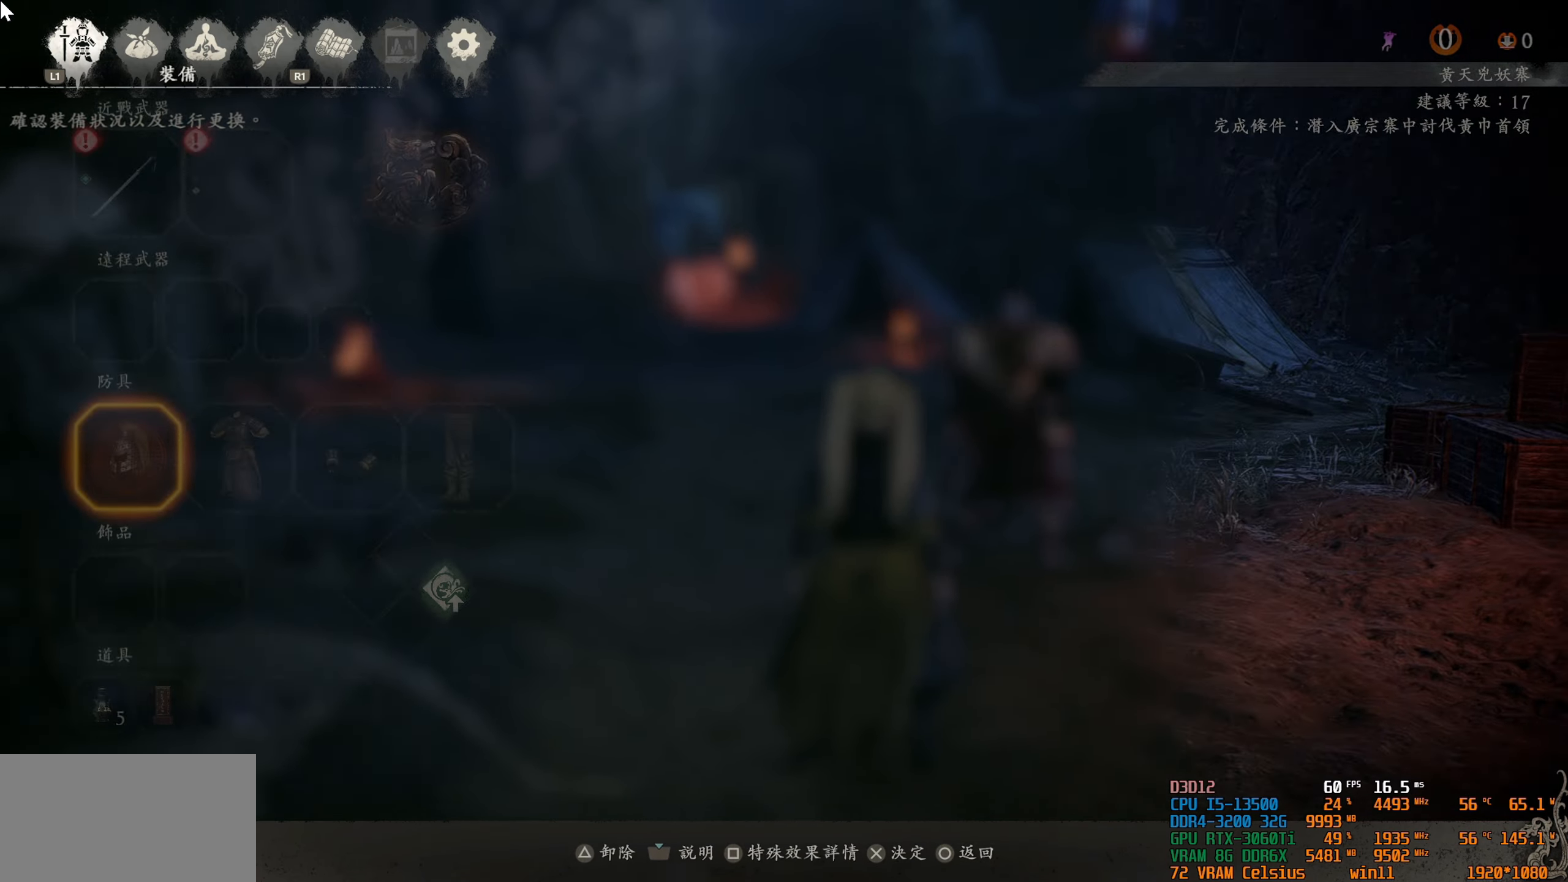
{"buttons": [], "left_stick": "center", "right_stick": "center", "events": []}
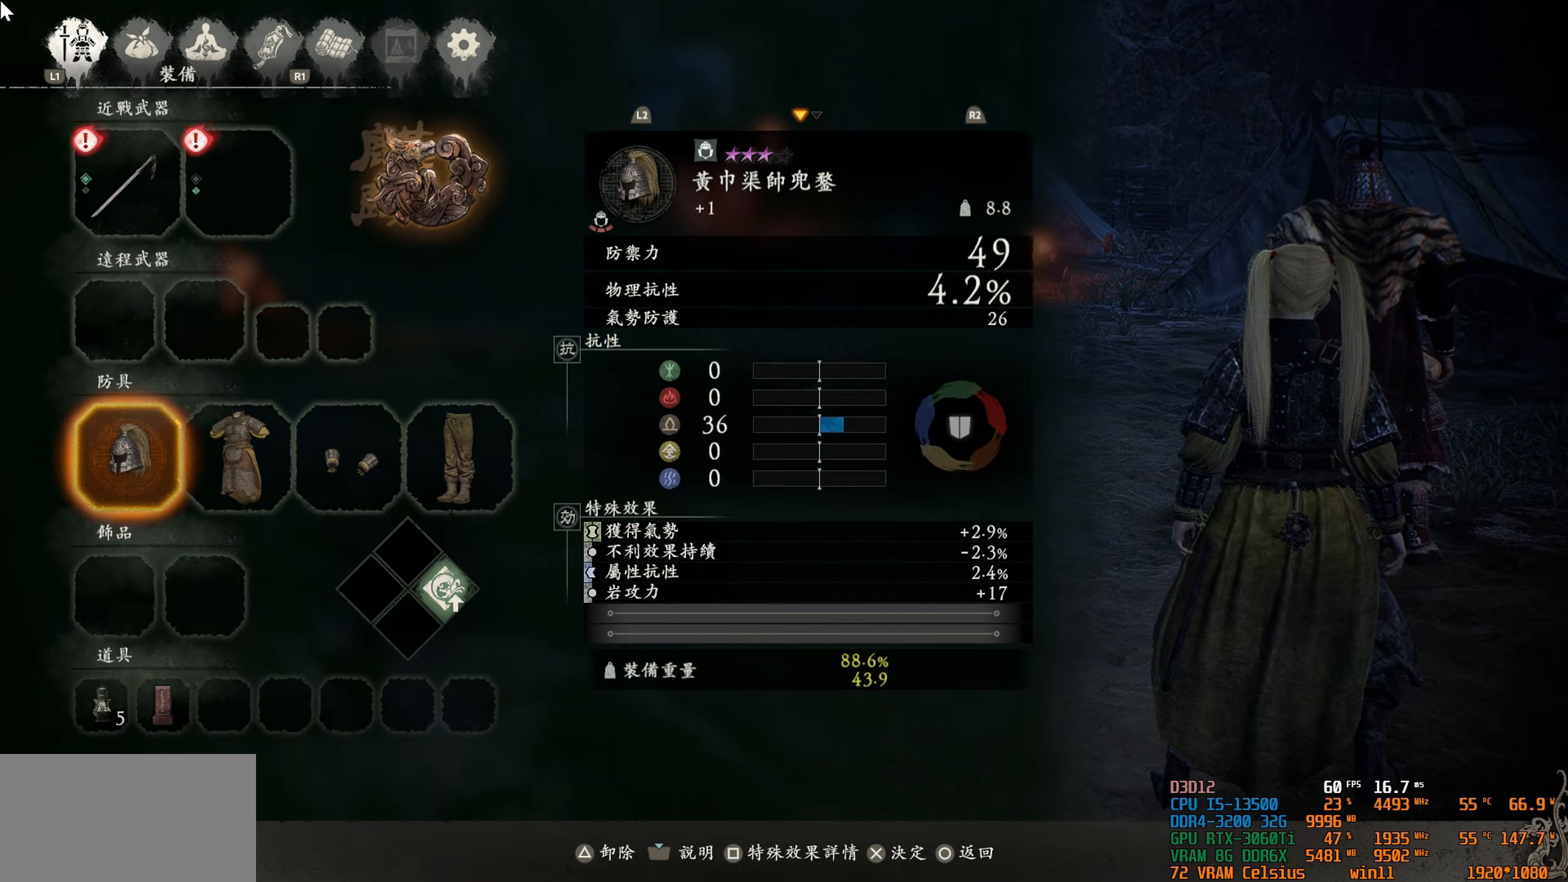
{"buttons": ["DPAD_RIGHT"], "left_stick": "center", "right_stick": "center", "events": [[500, "DPAD_RIGHT", "down"]]}
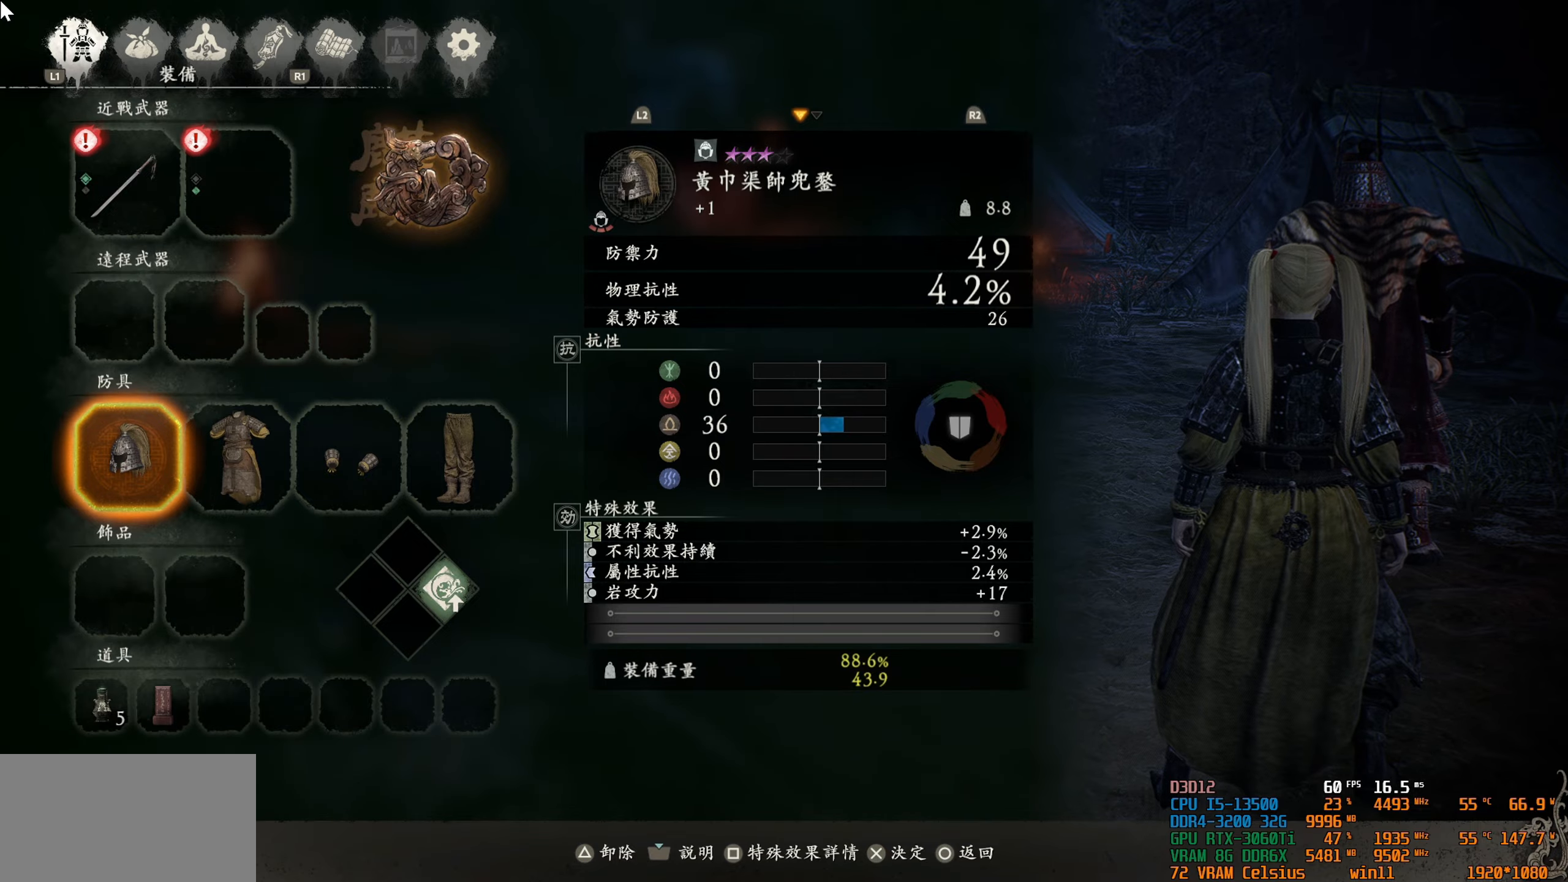
{"buttons": [], "left_stick": "center", "right_stick": "center", "events": [[83, "DPAD_RIGHT", "up"], [350, "DPAD_RIGHT", "down"], [483, "DPAD_RIGHT", "up"]]}
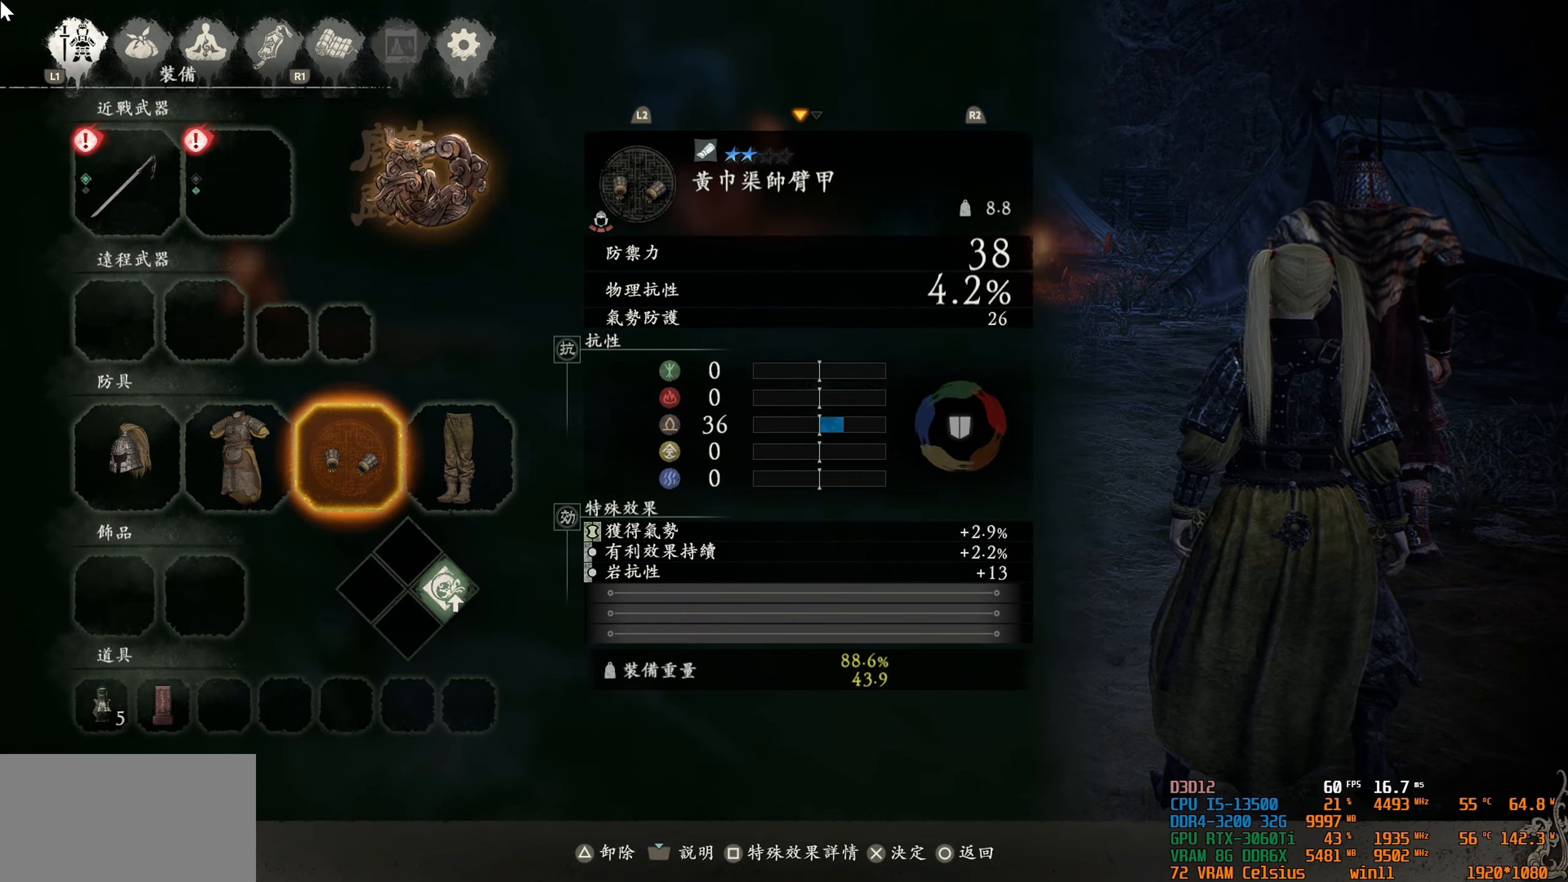
{"buttons": [], "left_stick": "center", "right_stick": "center", "events": [[250, "DPAD_RIGHT", "down"], [367, "DPAD_RIGHT", "up"]]}
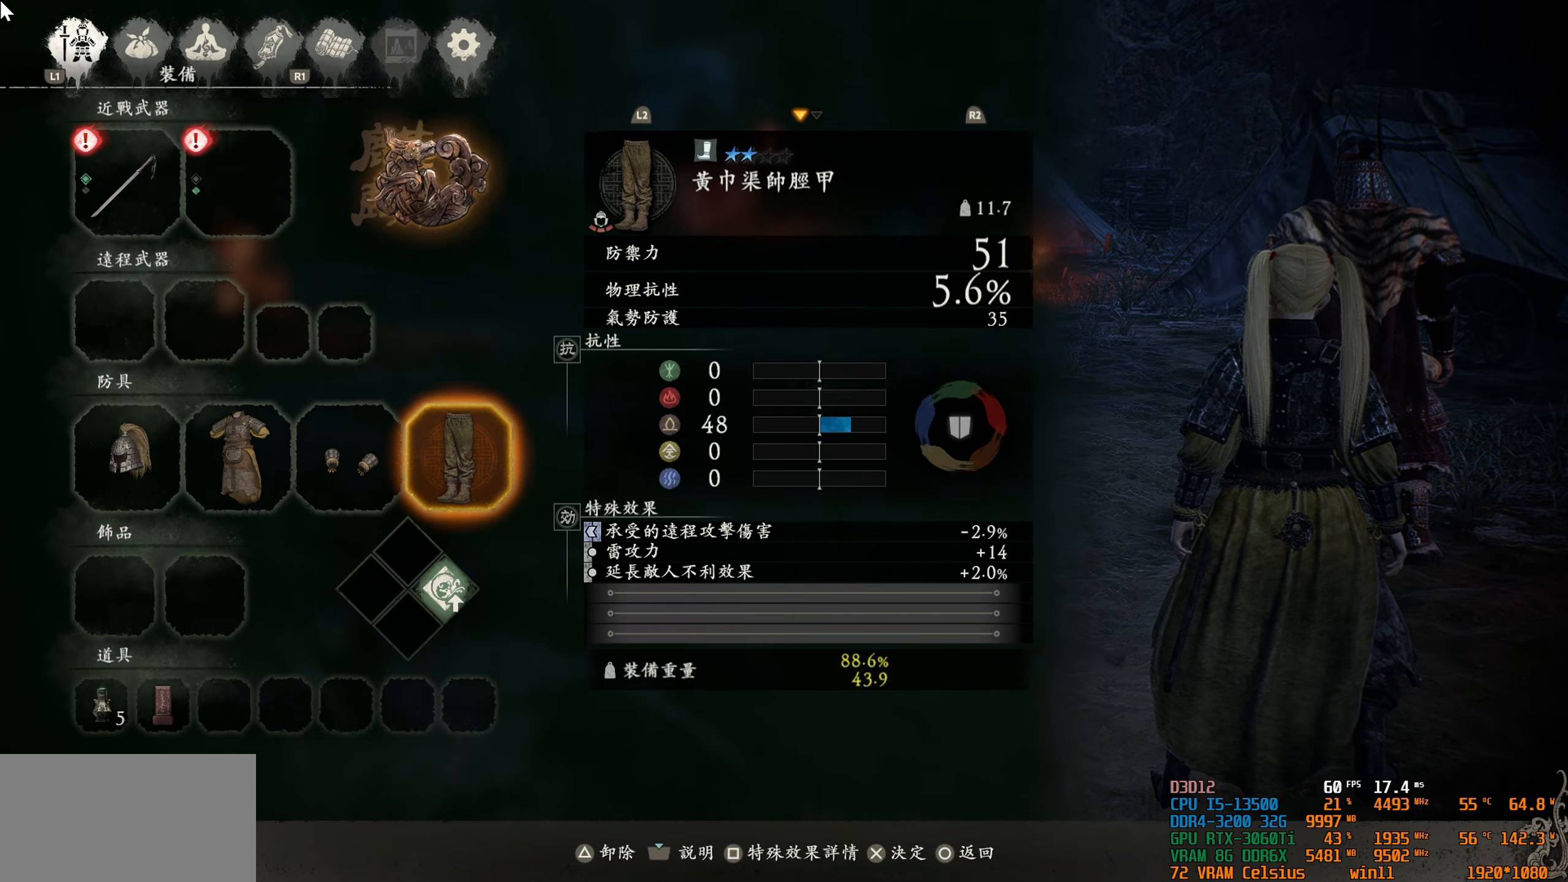
{"buttons": [], "left_stick": "center", "right_stick": "center", "events": [[250, "START", "down"], [383, "START", "up"]]}
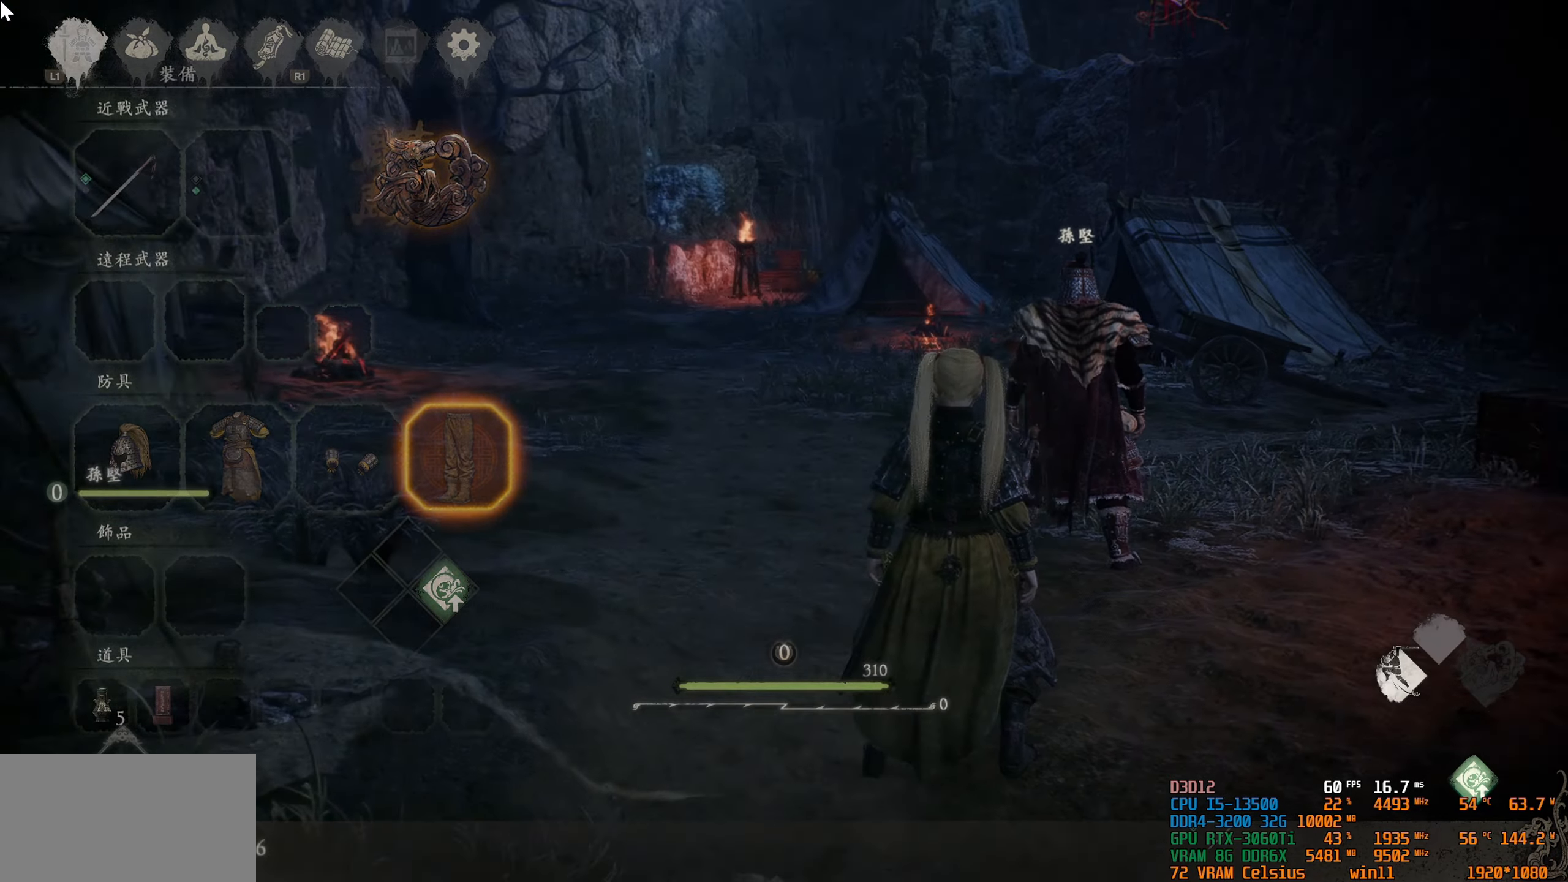
{"buttons": [], "left_stick": "up", "right_stick": "center", "events": [[317, "left_stick", "up"]]}
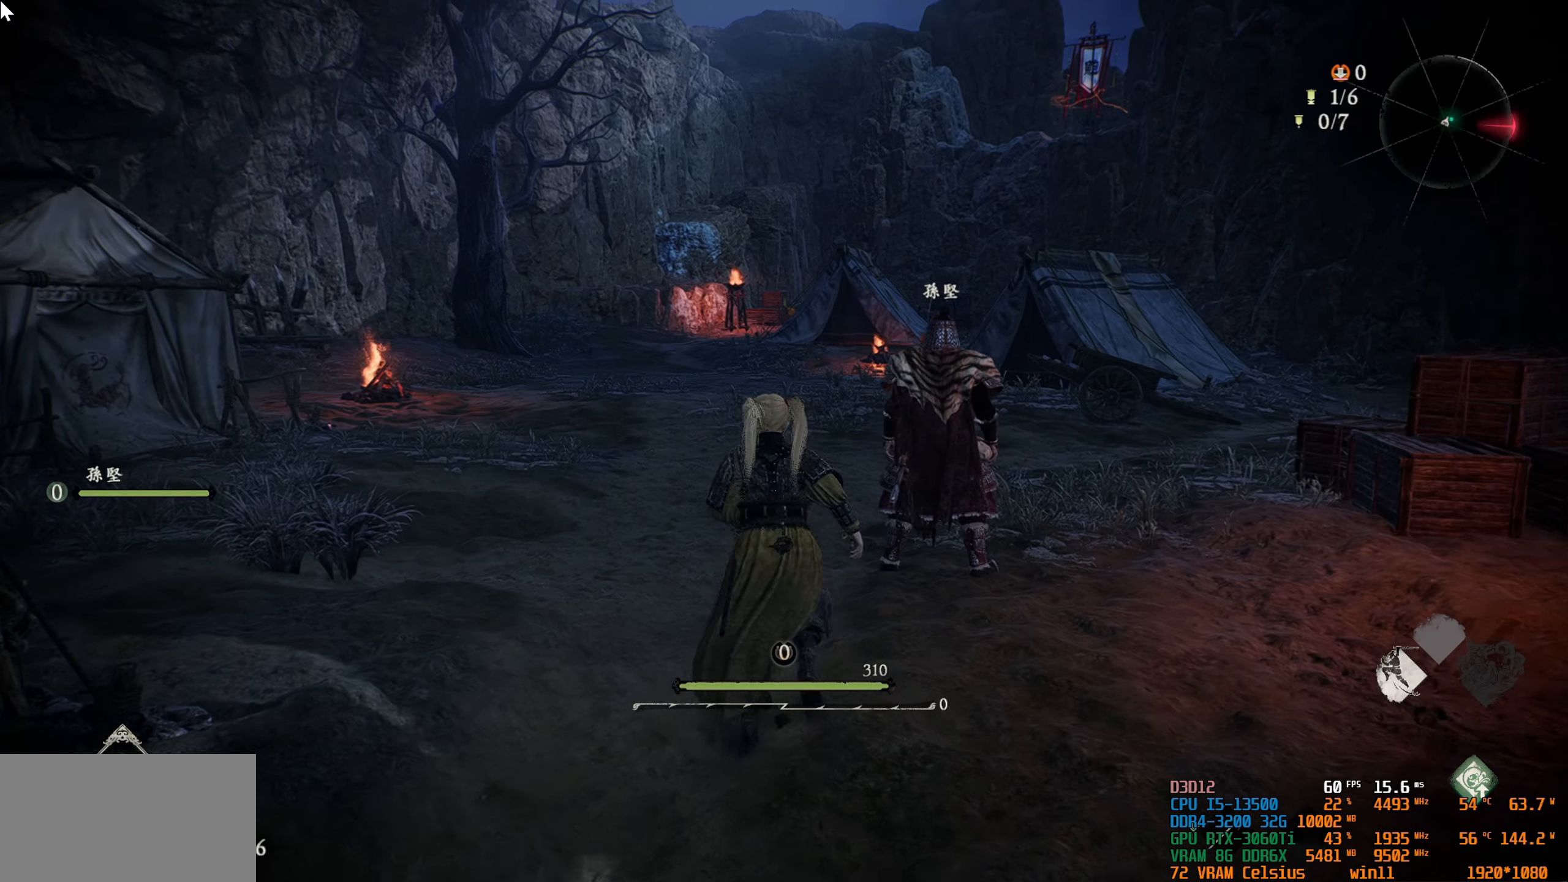
{"buttons": [], "left_stick": "up", "right_stick": "center", "events": [[33, "L3", "down"], [150, "L3", "up"]]}
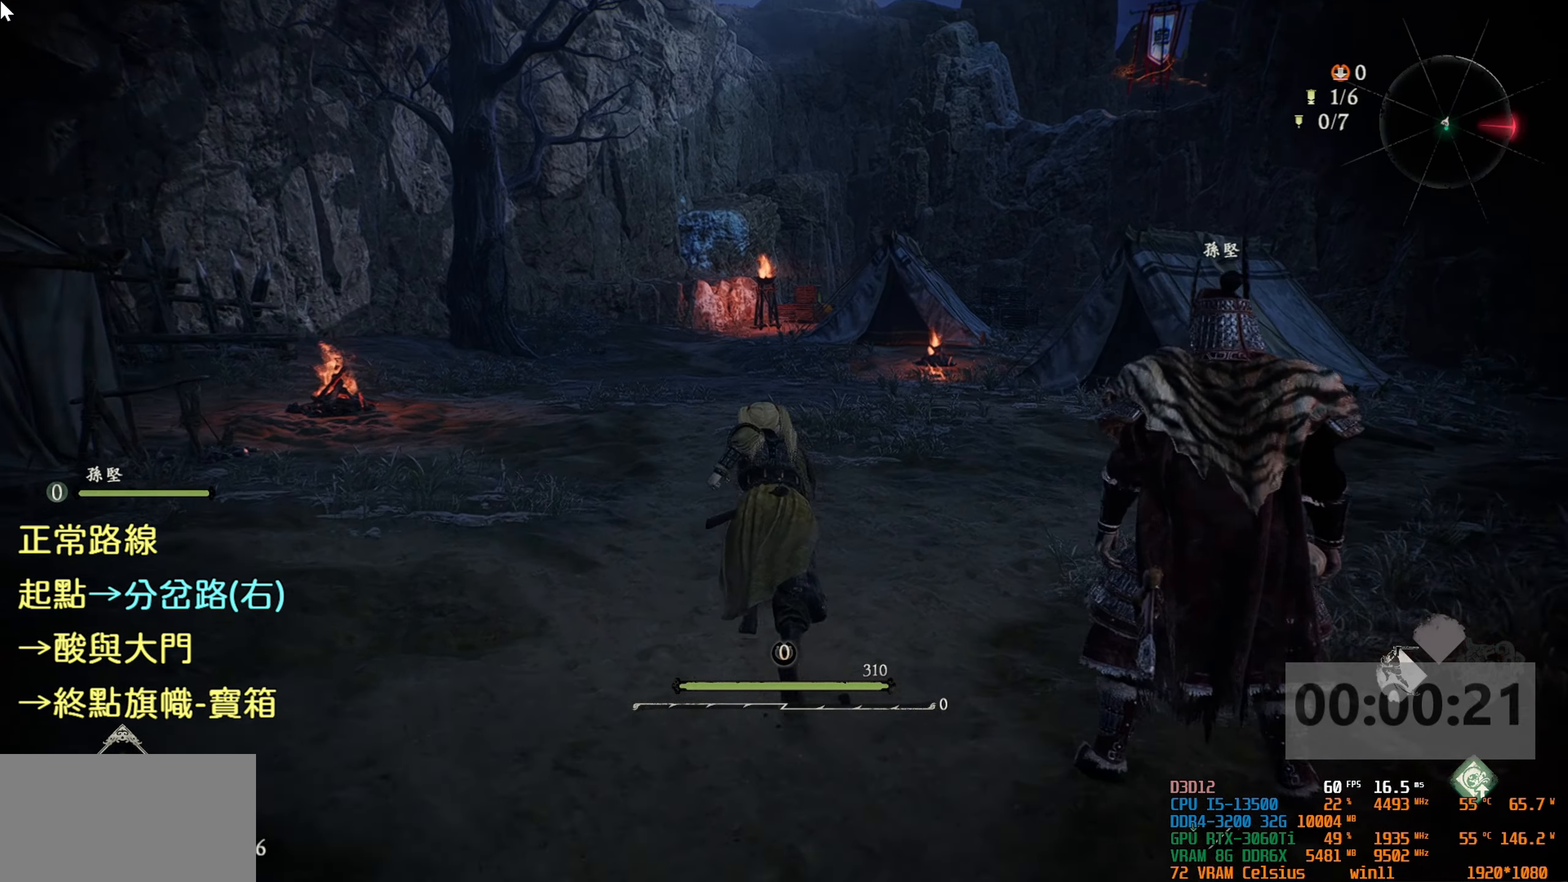
{"buttons": [], "left_stick": "up", "right_stick": "center", "events": []}
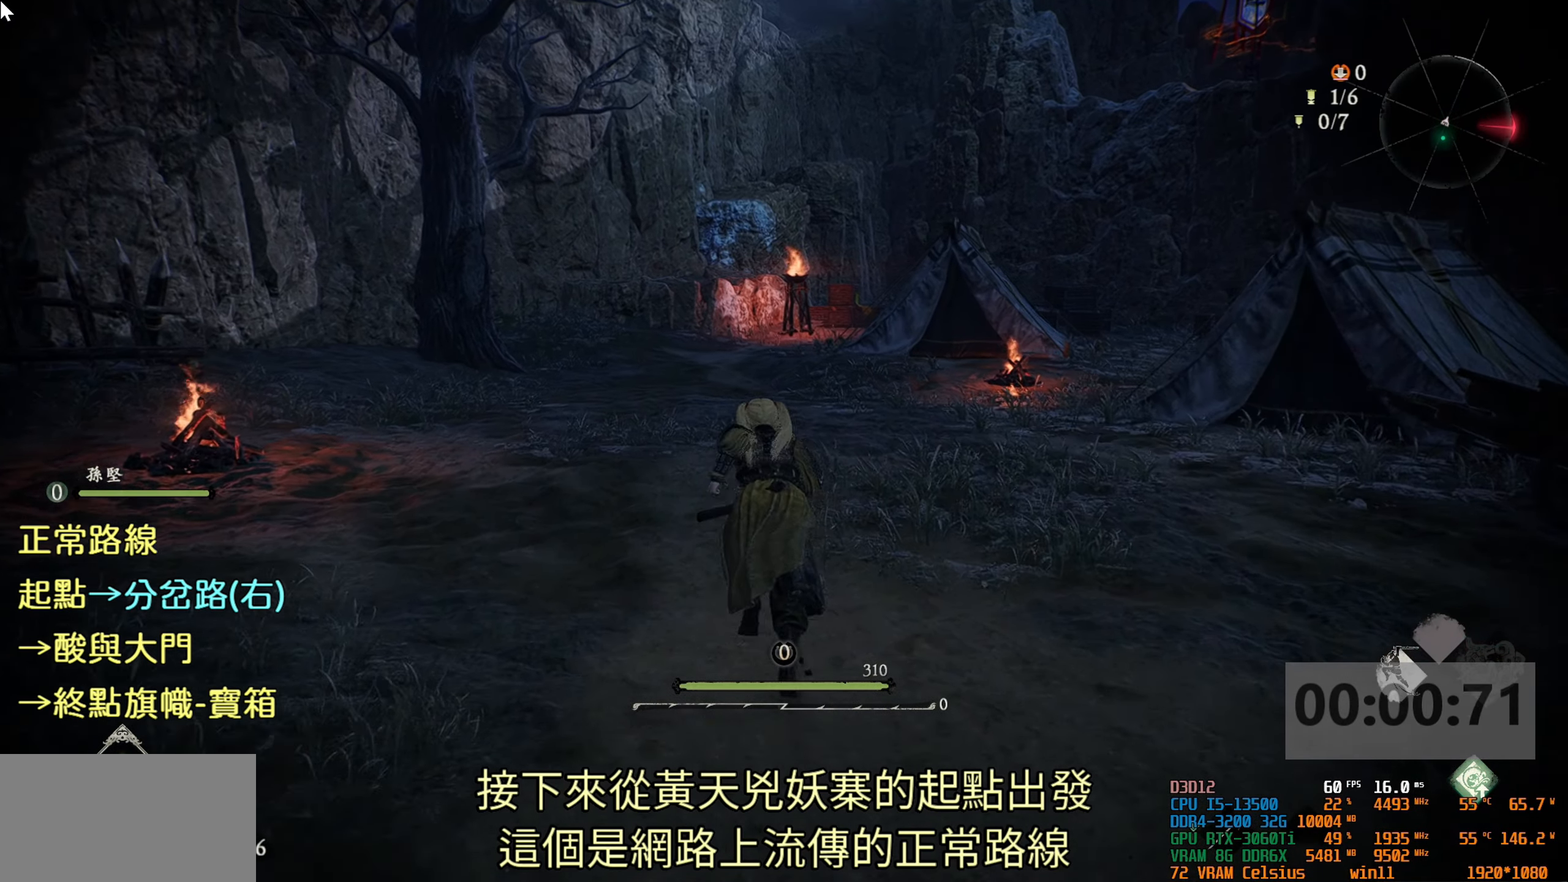
{"buttons": [], "left_stick": "up", "right_stick": "center", "events": []}
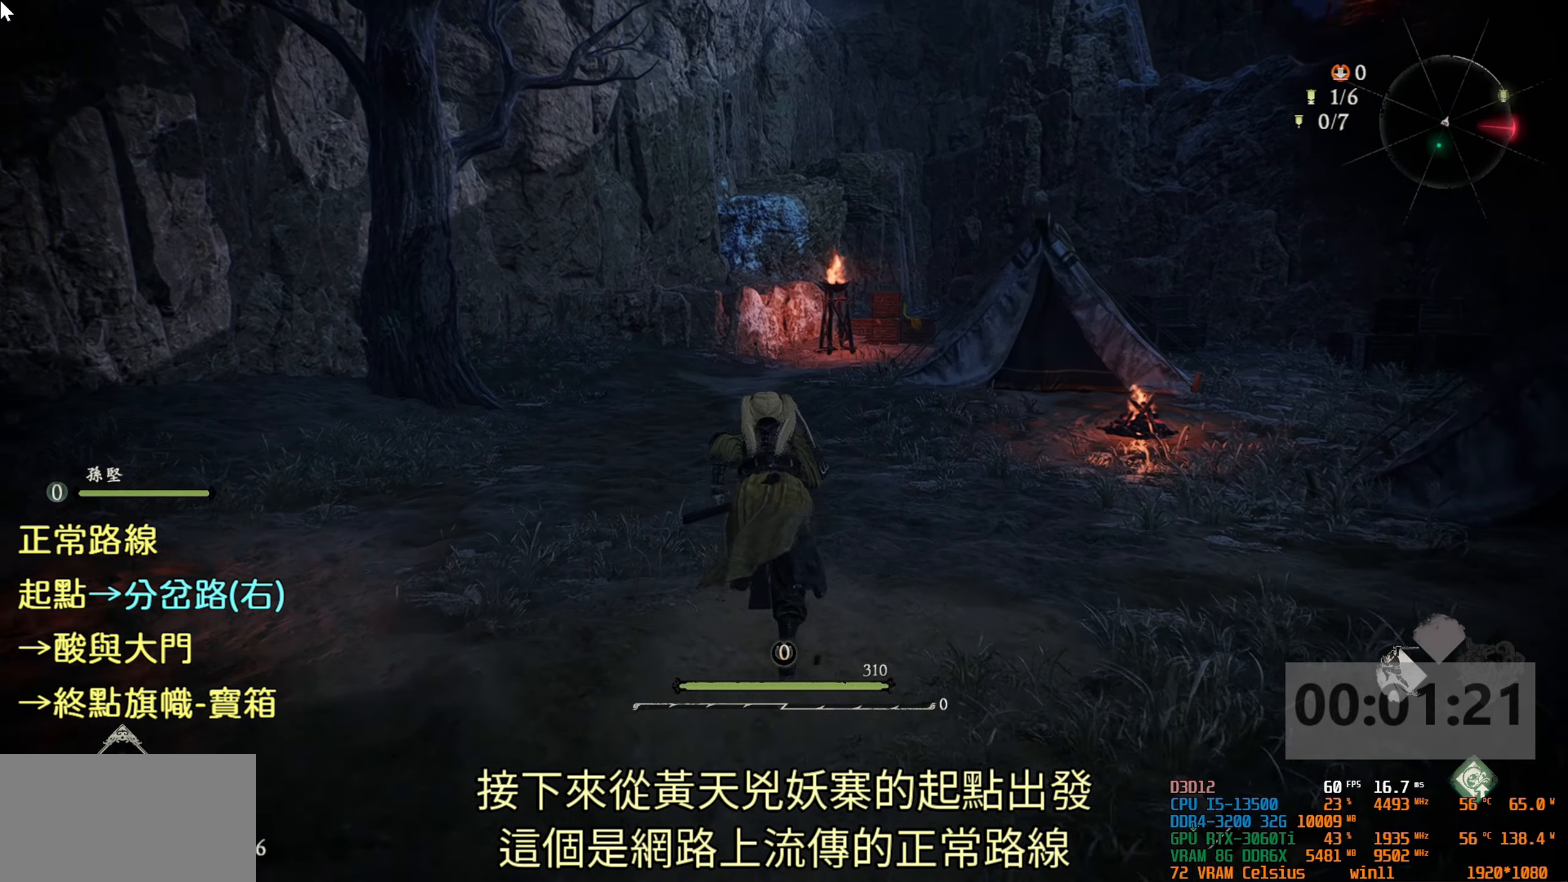
{"buttons": [], "left_stick": "up", "right_stick": "center", "events": []}
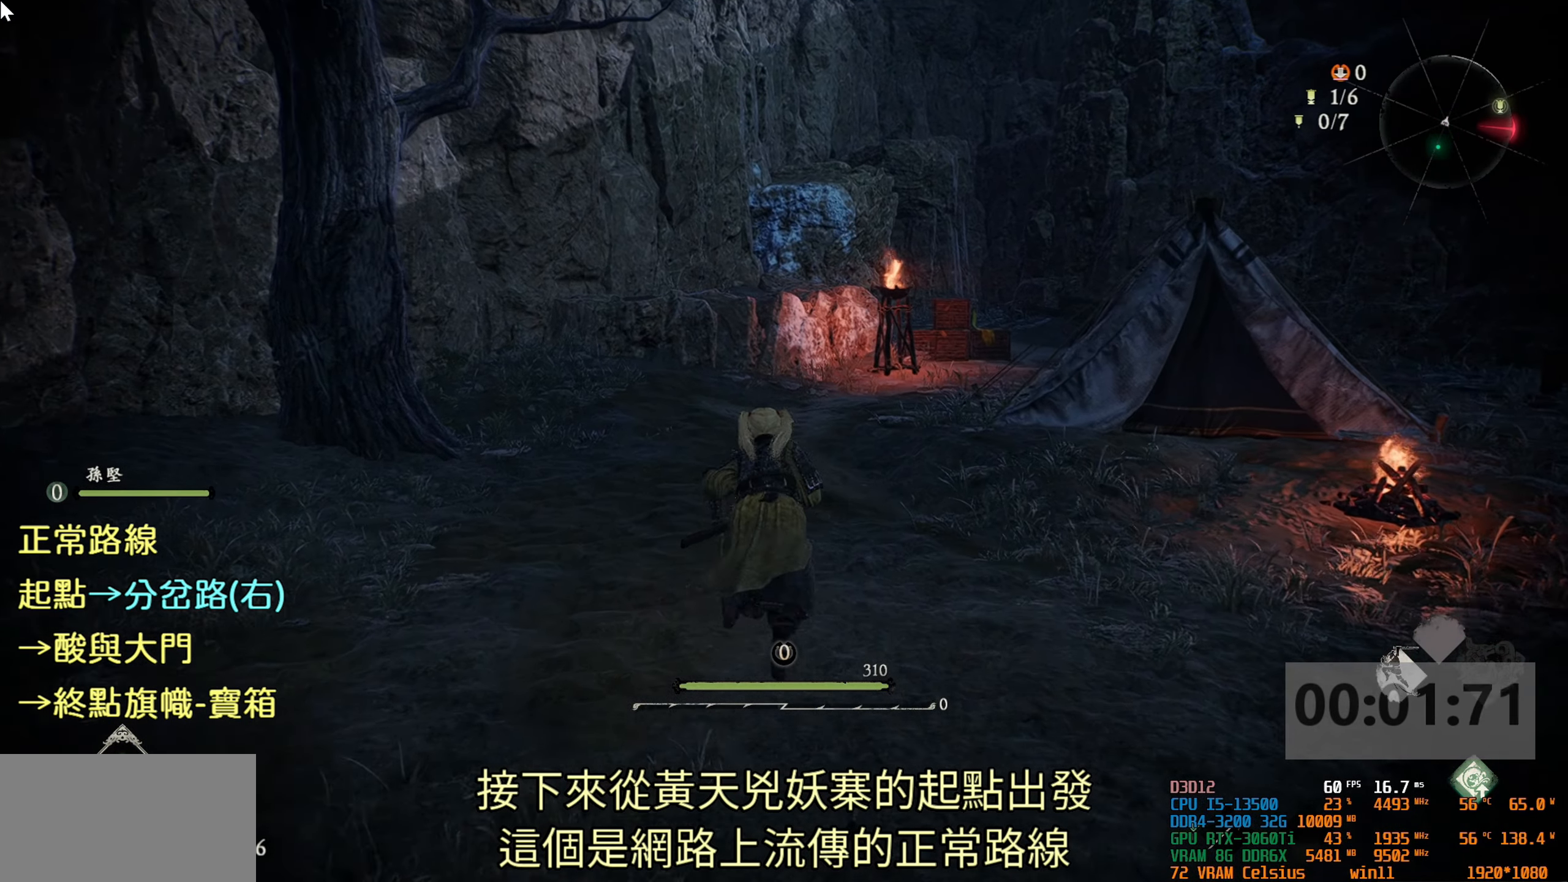
{"buttons": [], "left_stick": "up", "right_stick": "center", "events": []}
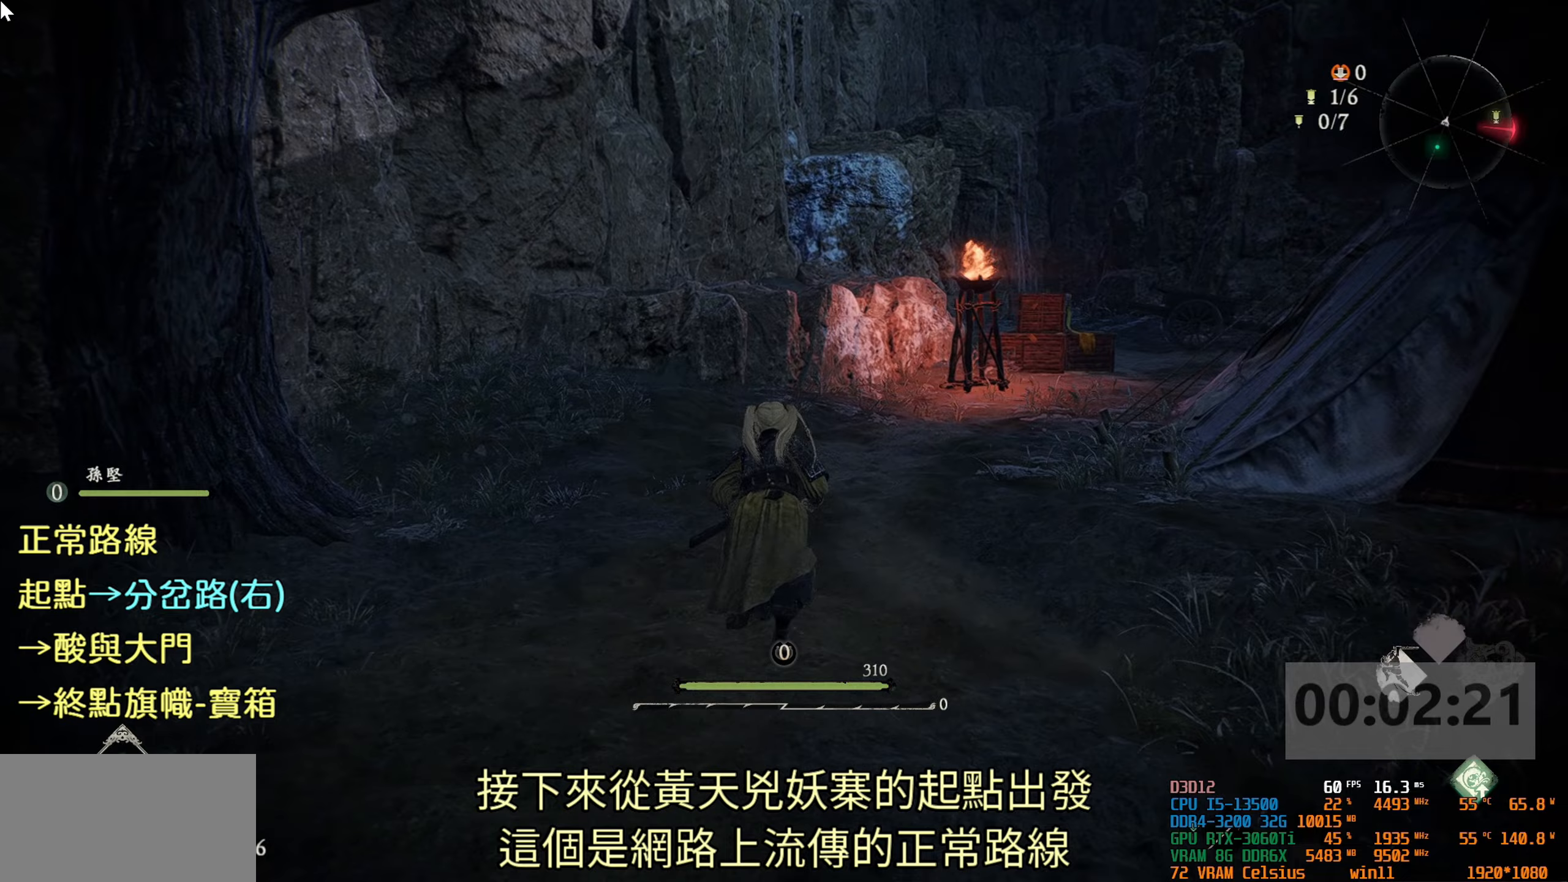
{"buttons": [], "left_stick": "up", "right_stick": "center", "events": [[50, "right_stick", "right"], [300, "right_stick", "center"]]}
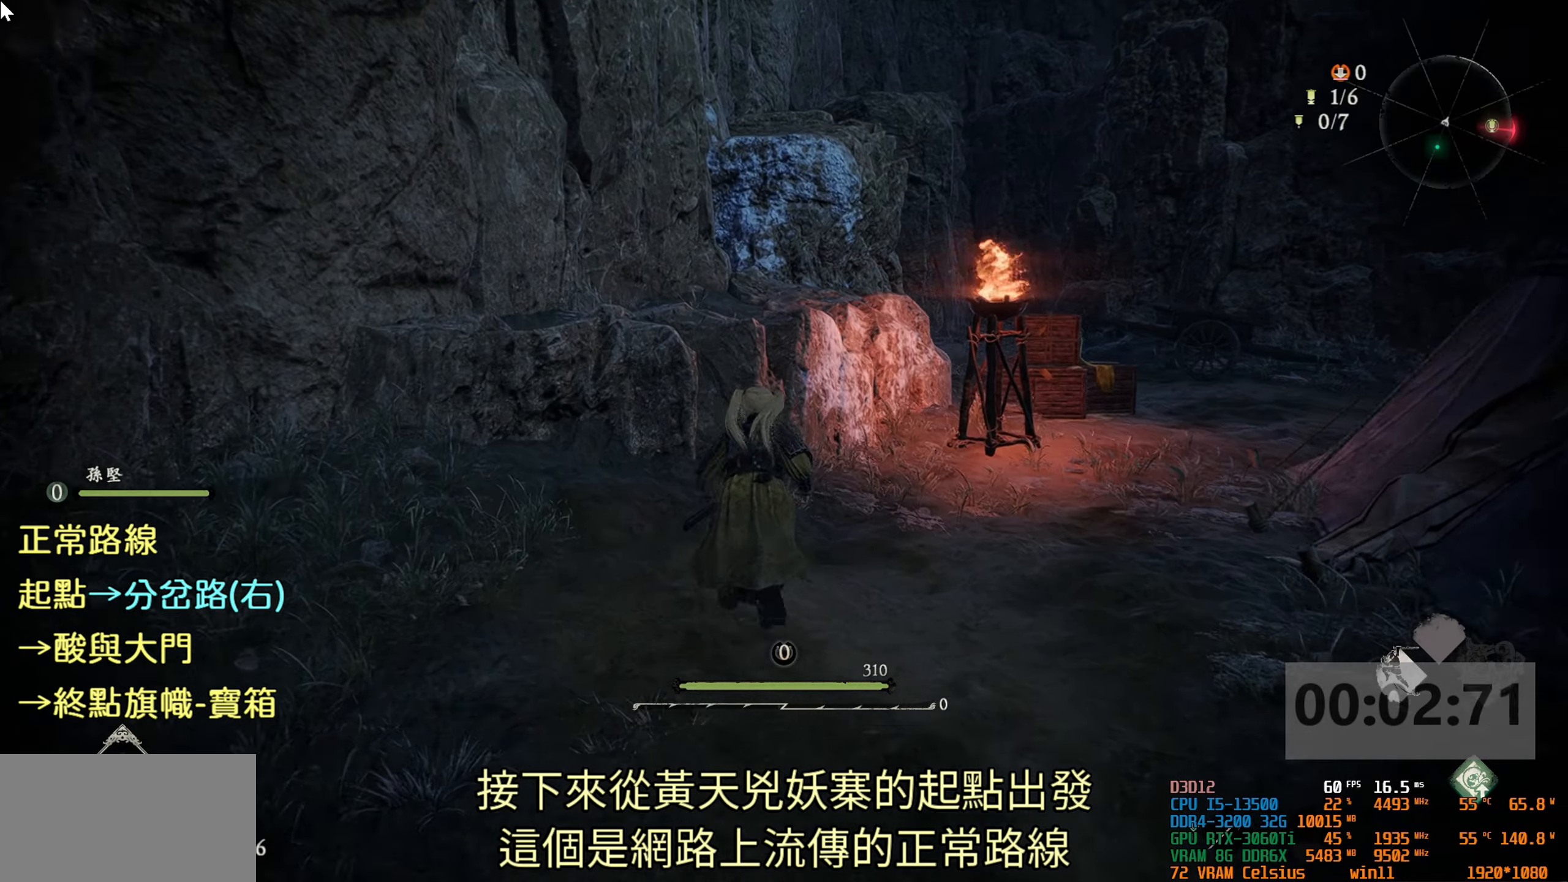
{"buttons": [], "left_stick": "up", "right_stick": "center", "events": [[250, "CROSS", "down"], [383, "CROSS", "up"]]}
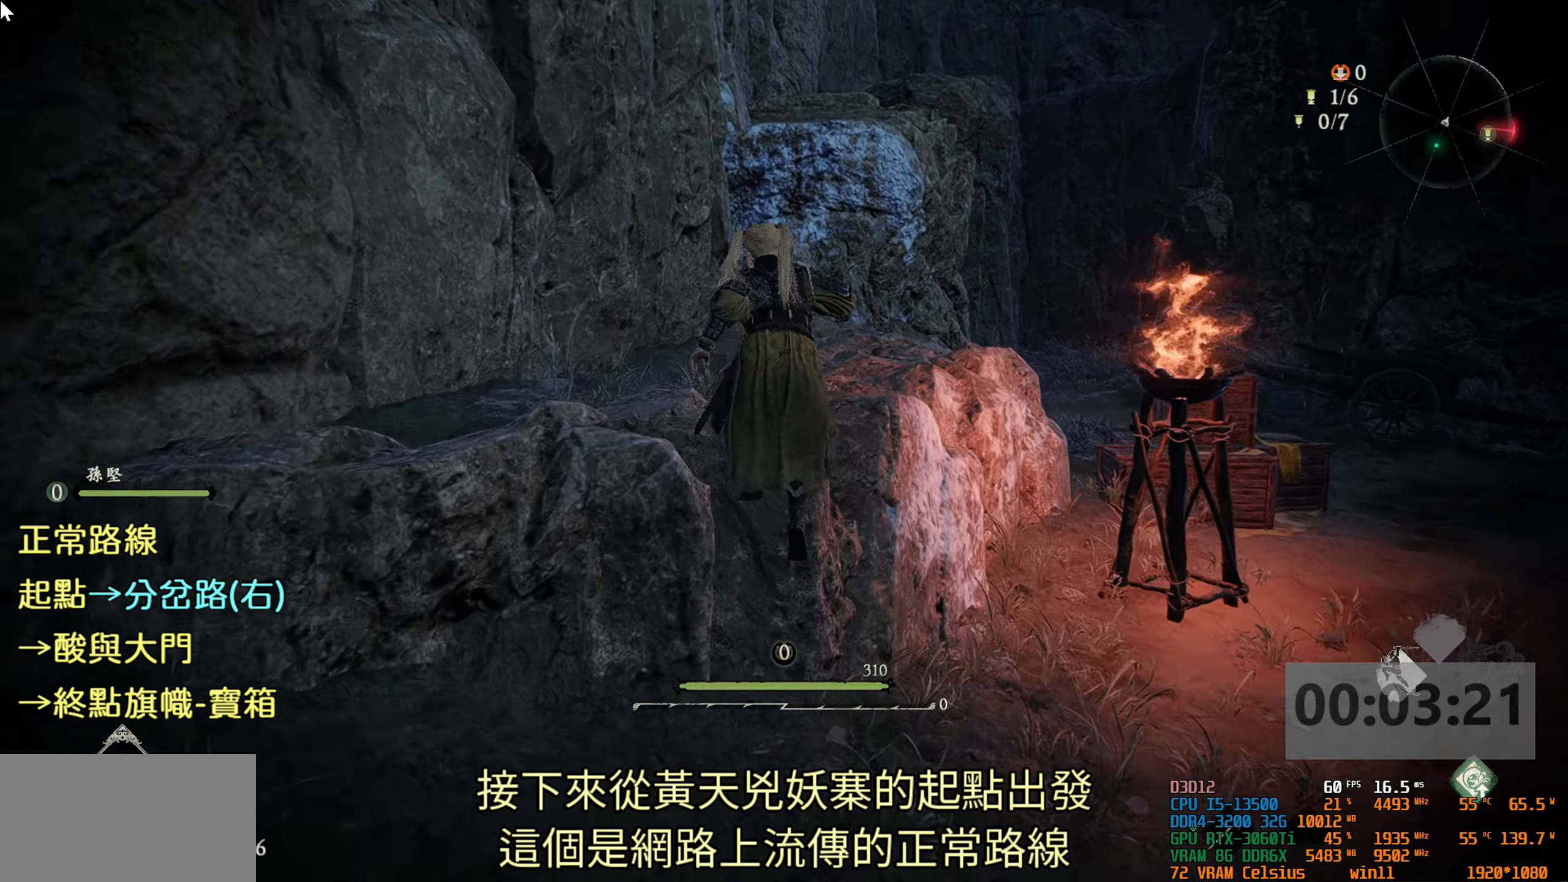
{"buttons": [], "left_stick": "up", "right_stick": "center", "events": [[267, "right_stick", "down-right"], [400, "right_stick", "center"]]}